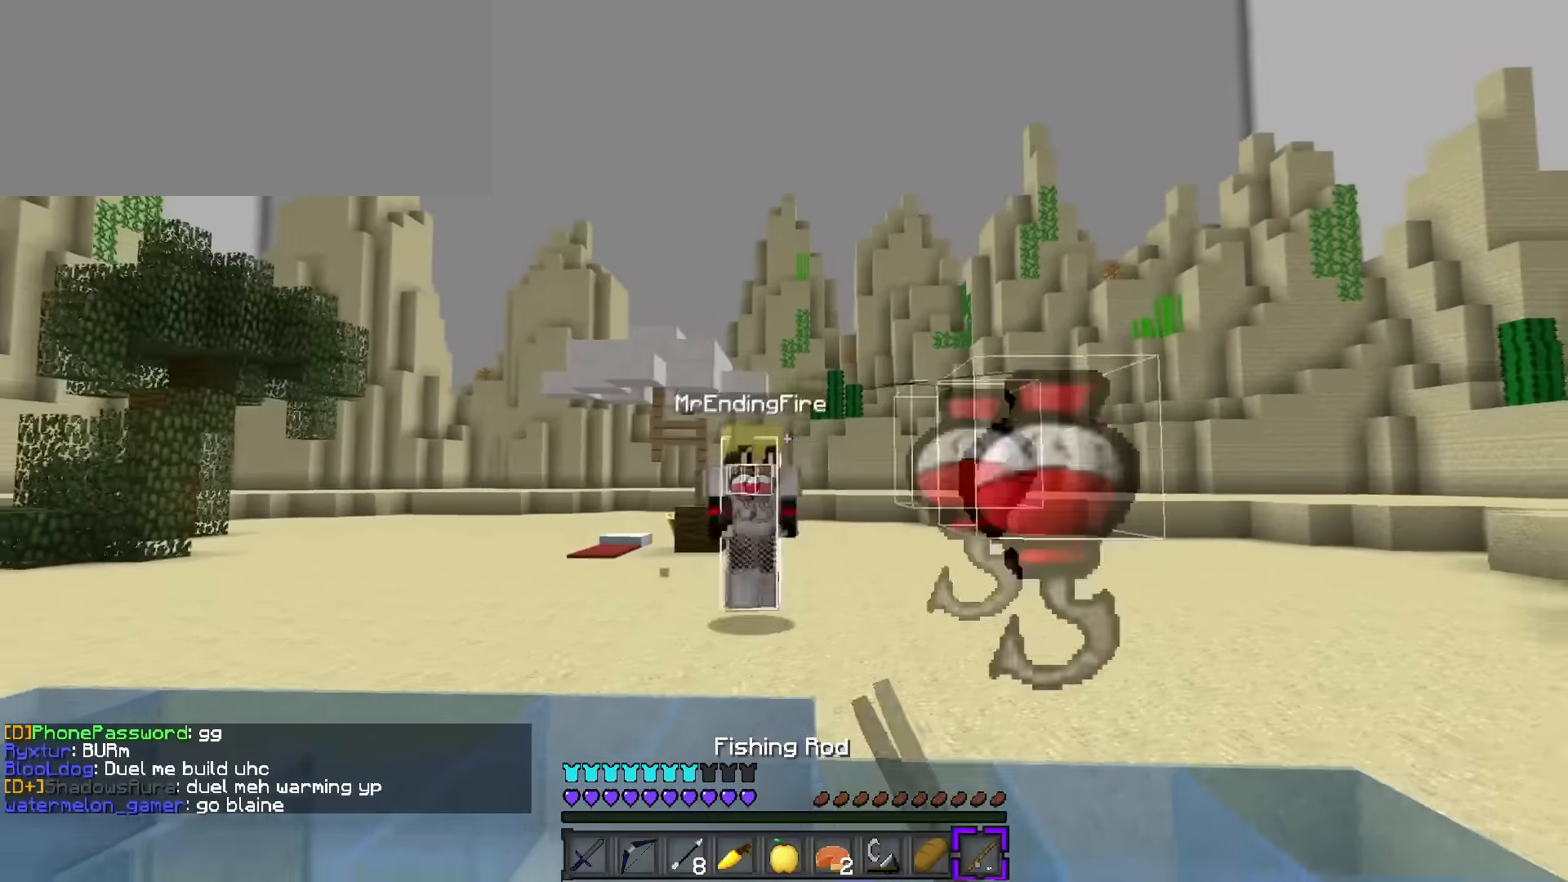
Gameplay with keyboard; each line is a JSON object with the keys held at the frame after it. "events" lists presses ("down") and releases ("up") of ".", "/", "0", "1", "2", "3", "4", "5", "6", "7", "8", "9", "a", "alt_l", "alt_r", "b", "backslash", "backspace", "c", "caps_lock", "comma", "ctrl_l", "ctrl_r", "d", "e", "equals", "f", "g", "h", "i", "j", "k", "l", "lbracket", "m", "minus", "n", "o", "p", "q", "quote", "r", "rbracket", "return", "s", "semicolon", "shift_l", "shift_r", "space", "super", "t", "tab", "tilde", "u", "v", "w", "x", "y" and "z" between this image and that frame as [ms after this image, input, new state], when the widget could be followed in between. No other keys are recorded. Mouse input is not recorded.
{"keys": ["1", "space", "w"], "events": [[100, "s", "up"], [183, "w", "down"], [217, "q", "down"], [384, "q", "up"], [400, "d", "up"], [417, "space", "down"], [500, "1", "down"]]}
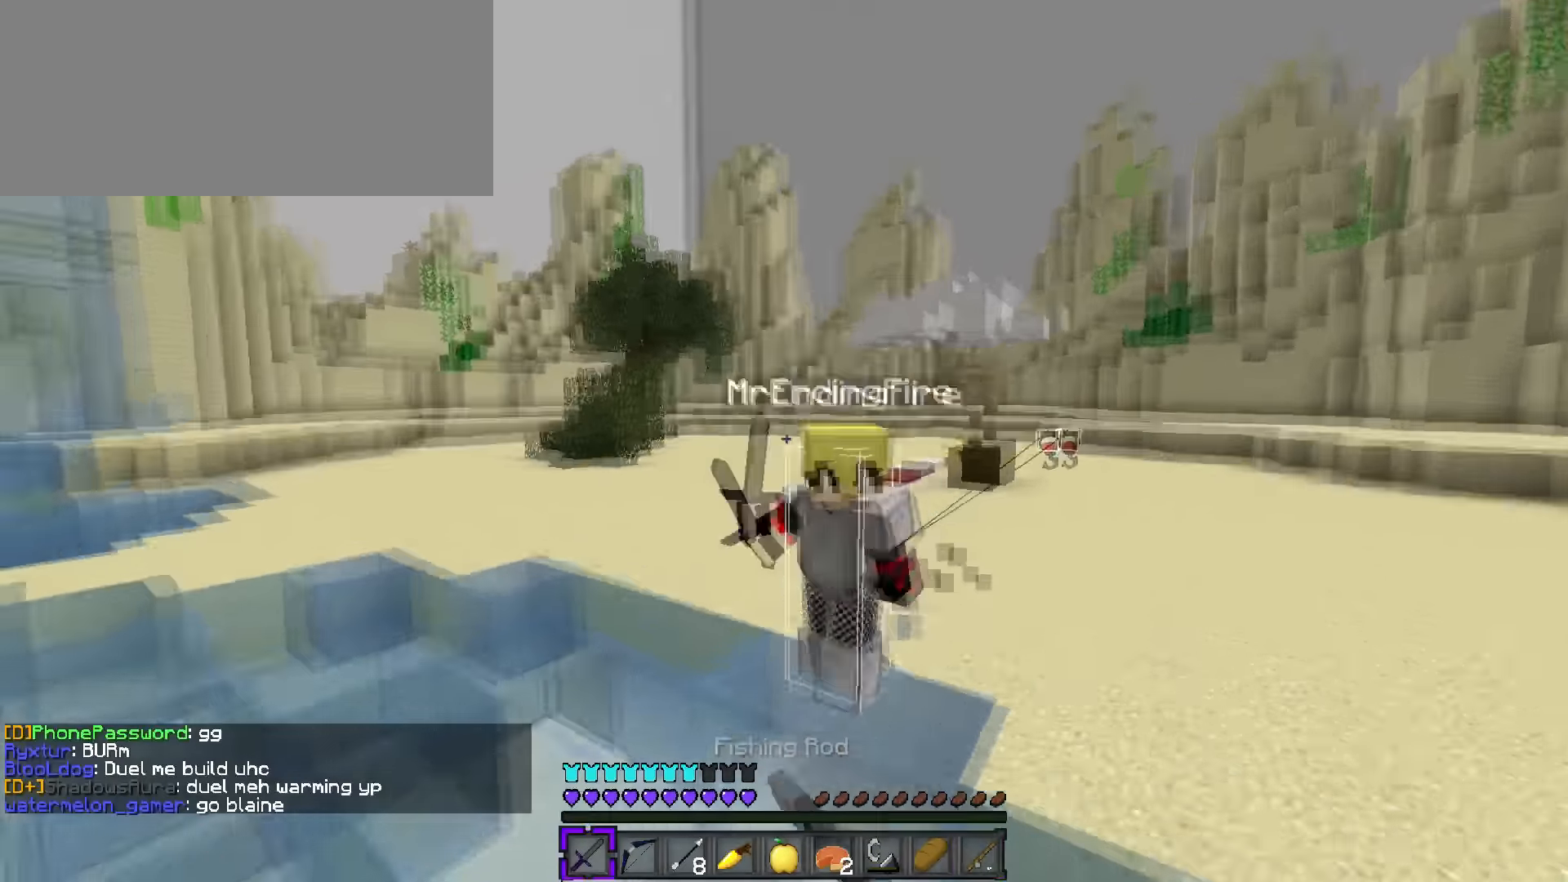
{"keys": ["q", "w"], "events": [[67, "q", "down"], [84, "1", "up"], [100, "d", "down"], [150, "space", "up"], [367, "d", "up"]]}
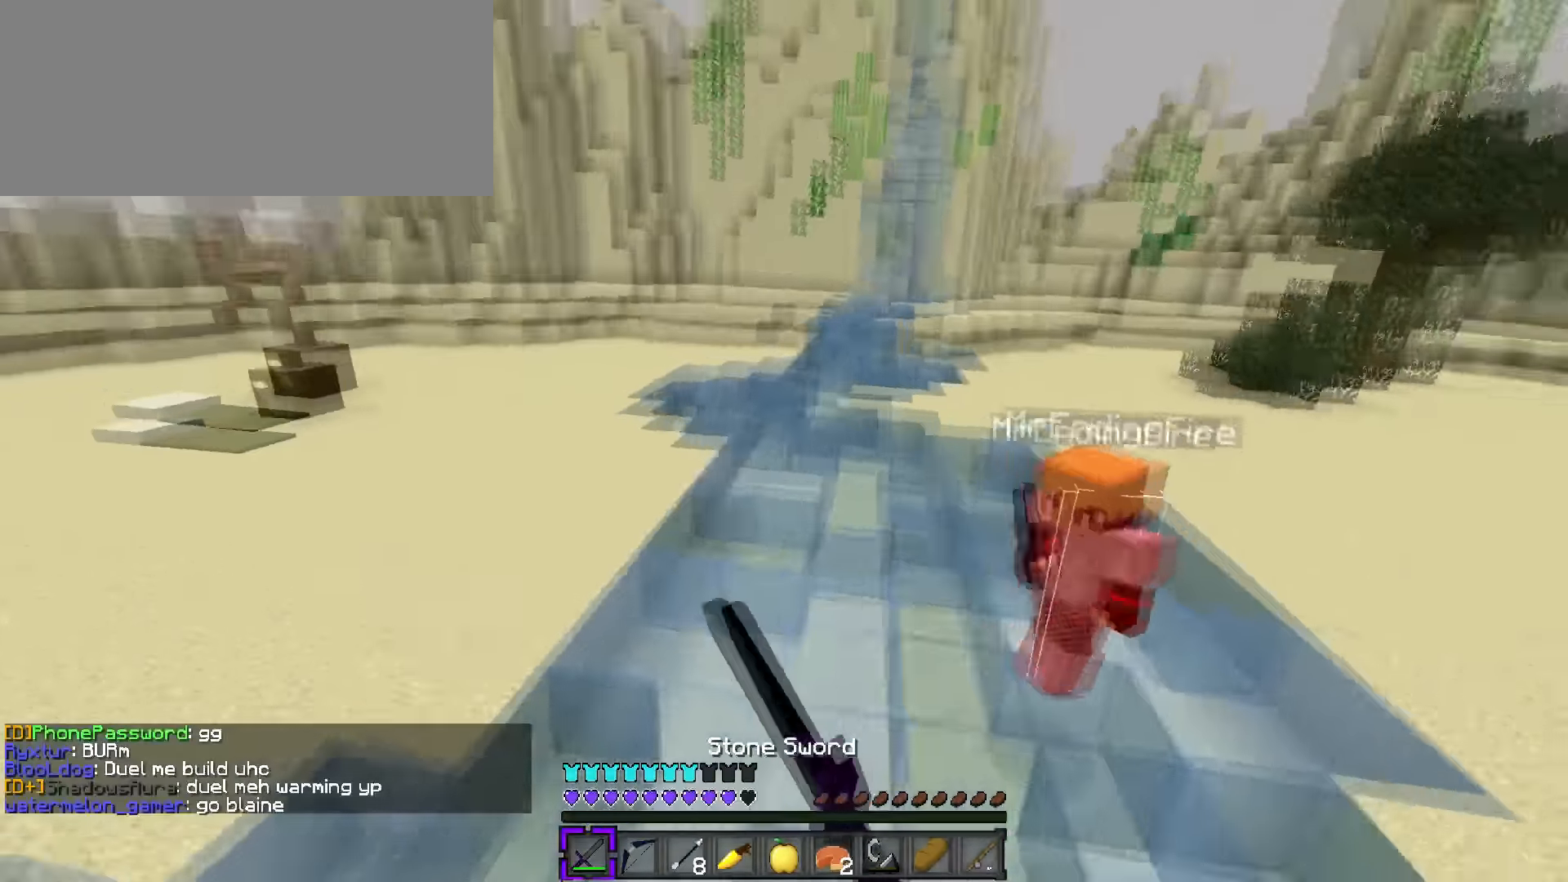
{"keys": ["a", "w"], "events": [[83, "d", "down"], [316, "a", "down"], [316, "d", "up"], [316, "q", "up"]]}
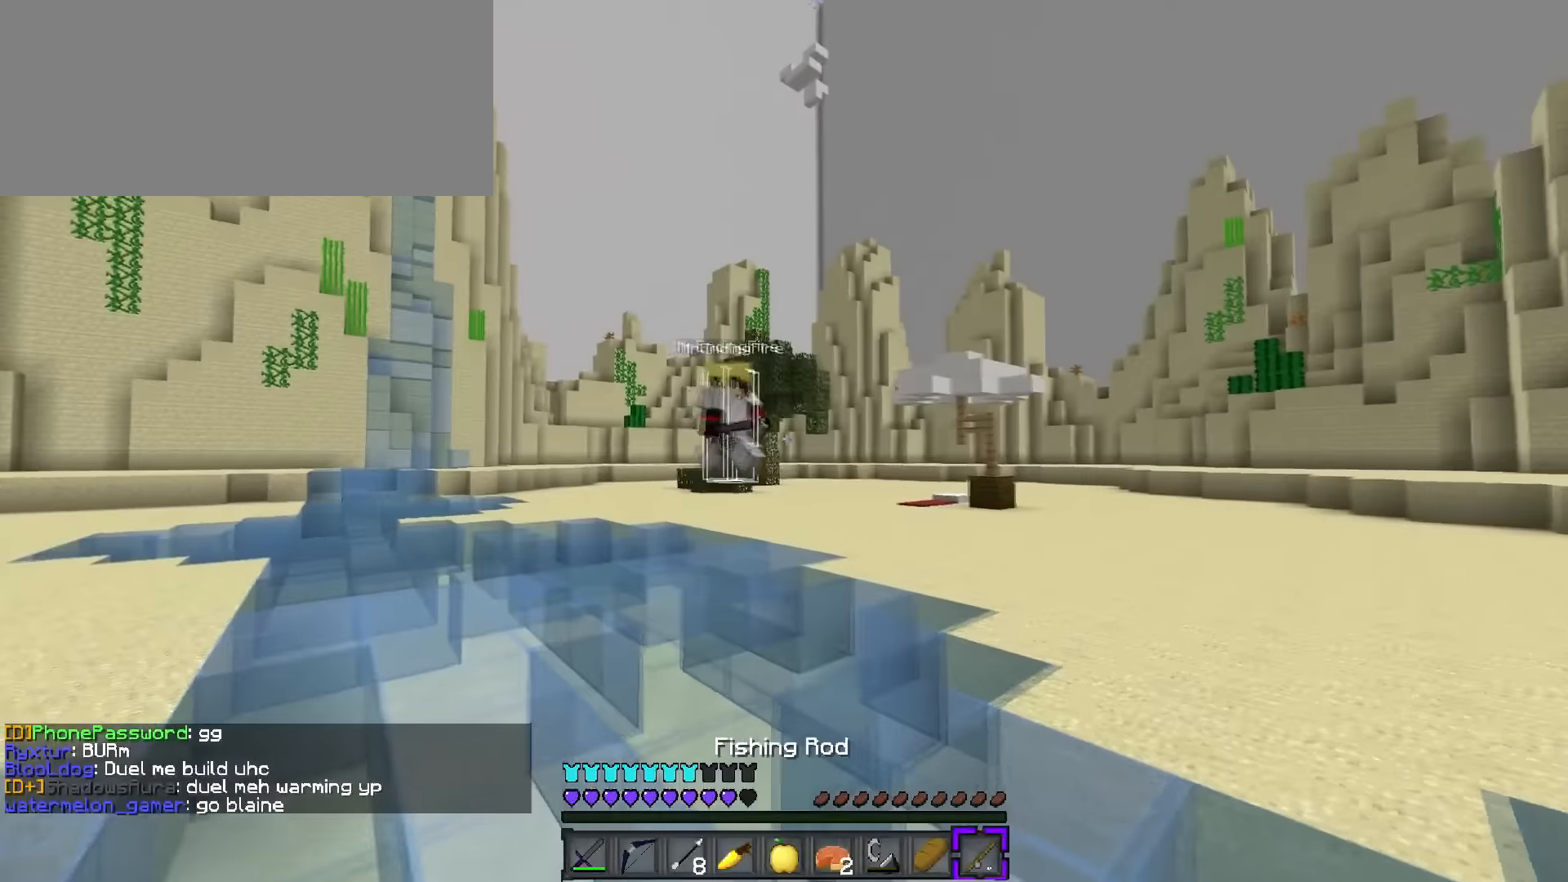
{"keys": ["d", "q", "w"], "events": [[183, "a", "up"], [217, "d", "down"], [217, "w", "up"], [334, "w", "down"], [367, "q", "down"]]}
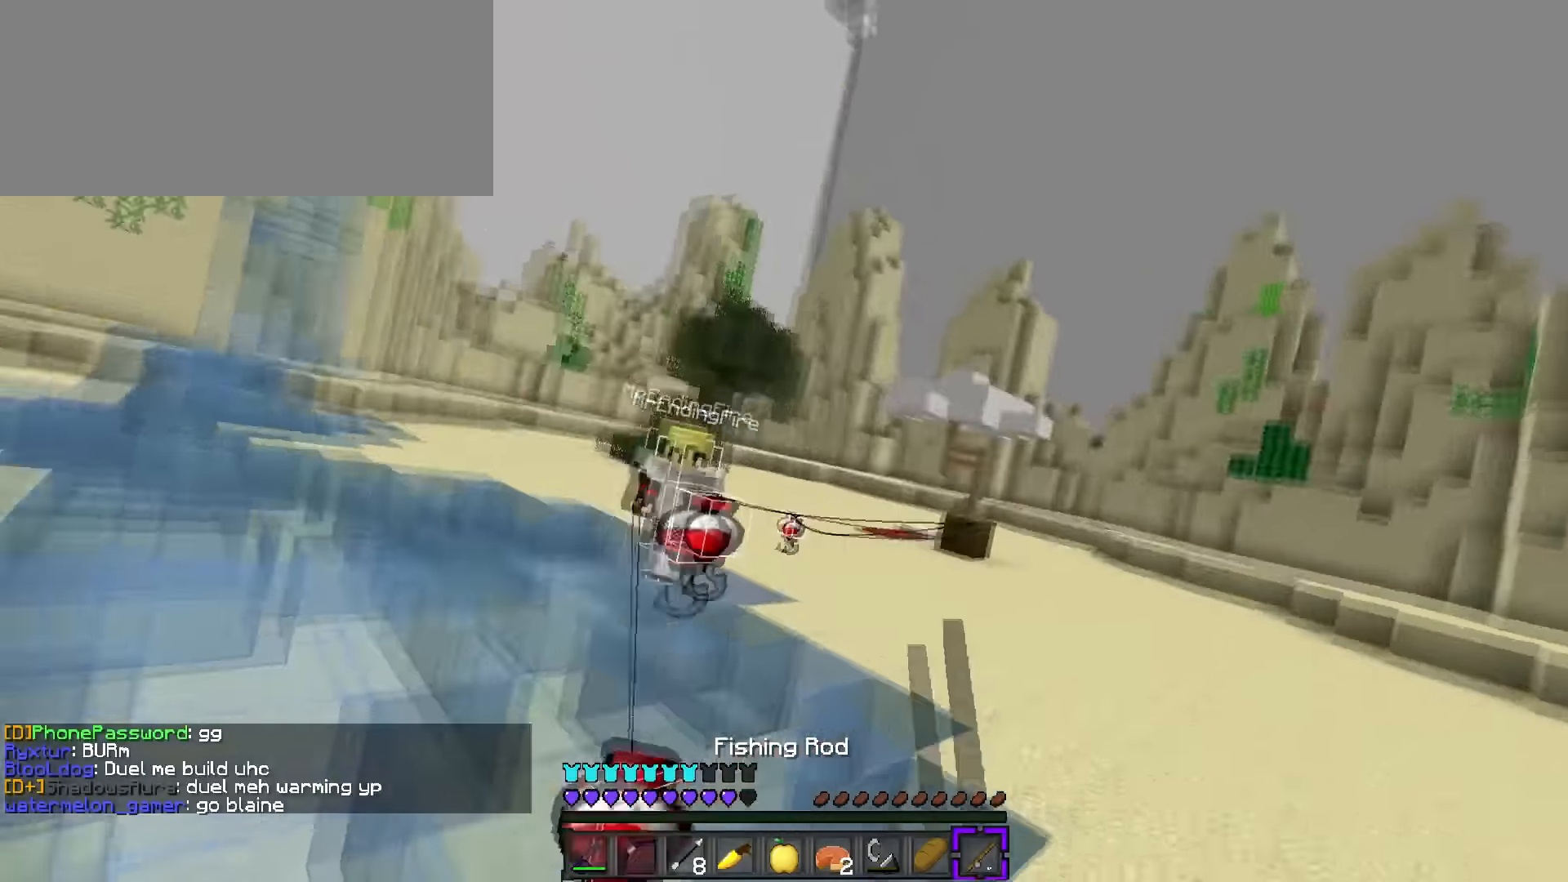
{"keys": ["a", "w"], "events": [[101, "d", "up"], [167, "a", "down"], [167, "q", "up"]]}
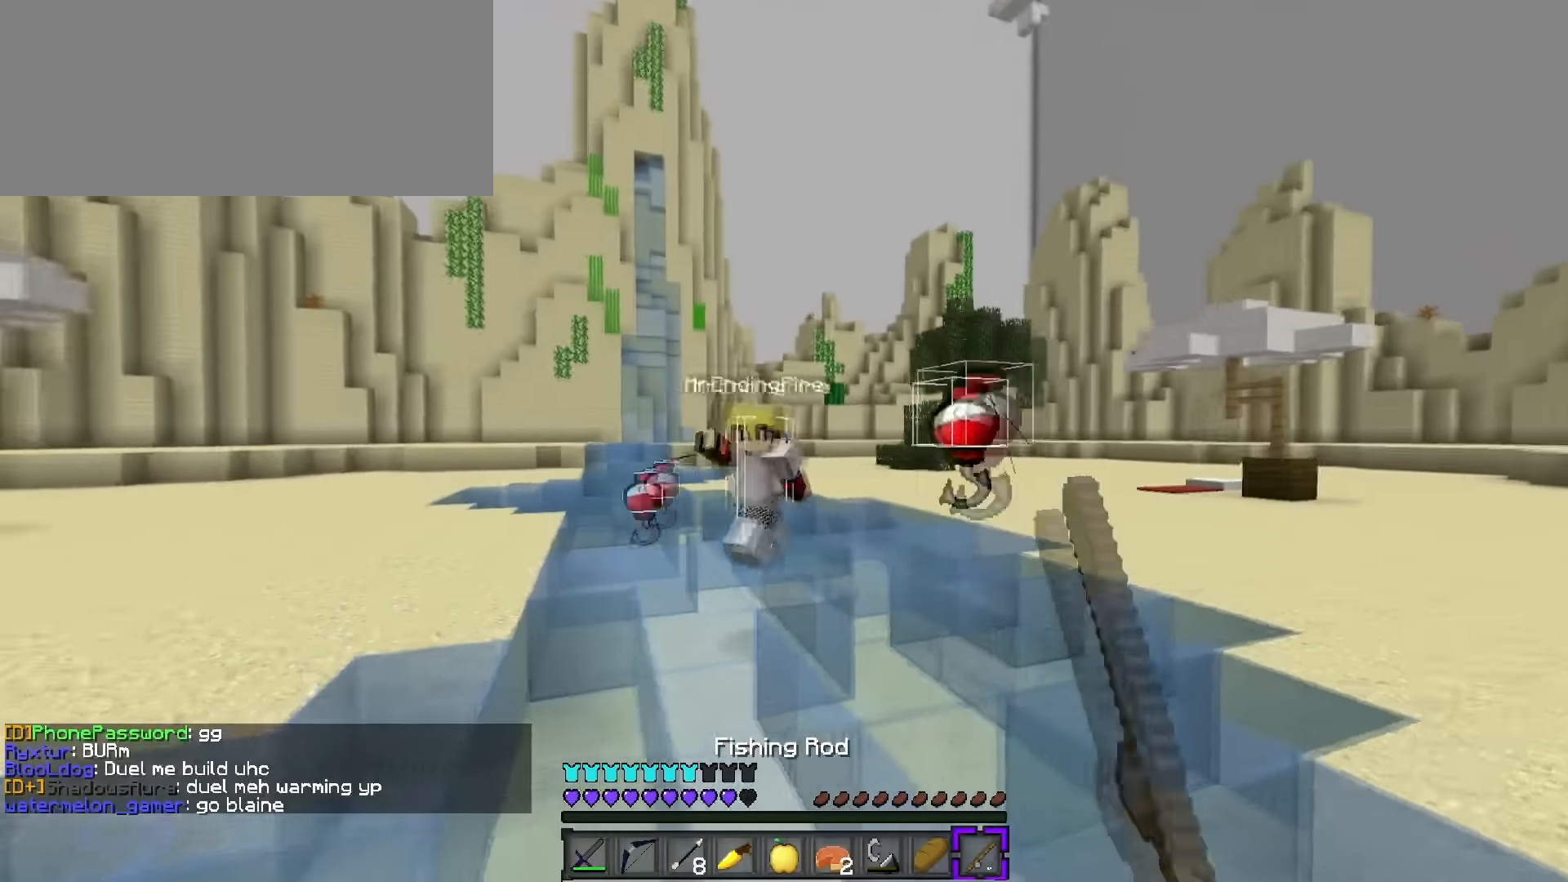
{"keys": ["d", "q", "w"], "events": [[217, "a", "up"], [284, "1", "down"], [384, "1", "up"], [384, "q", "down"], [434, "d", "down"]]}
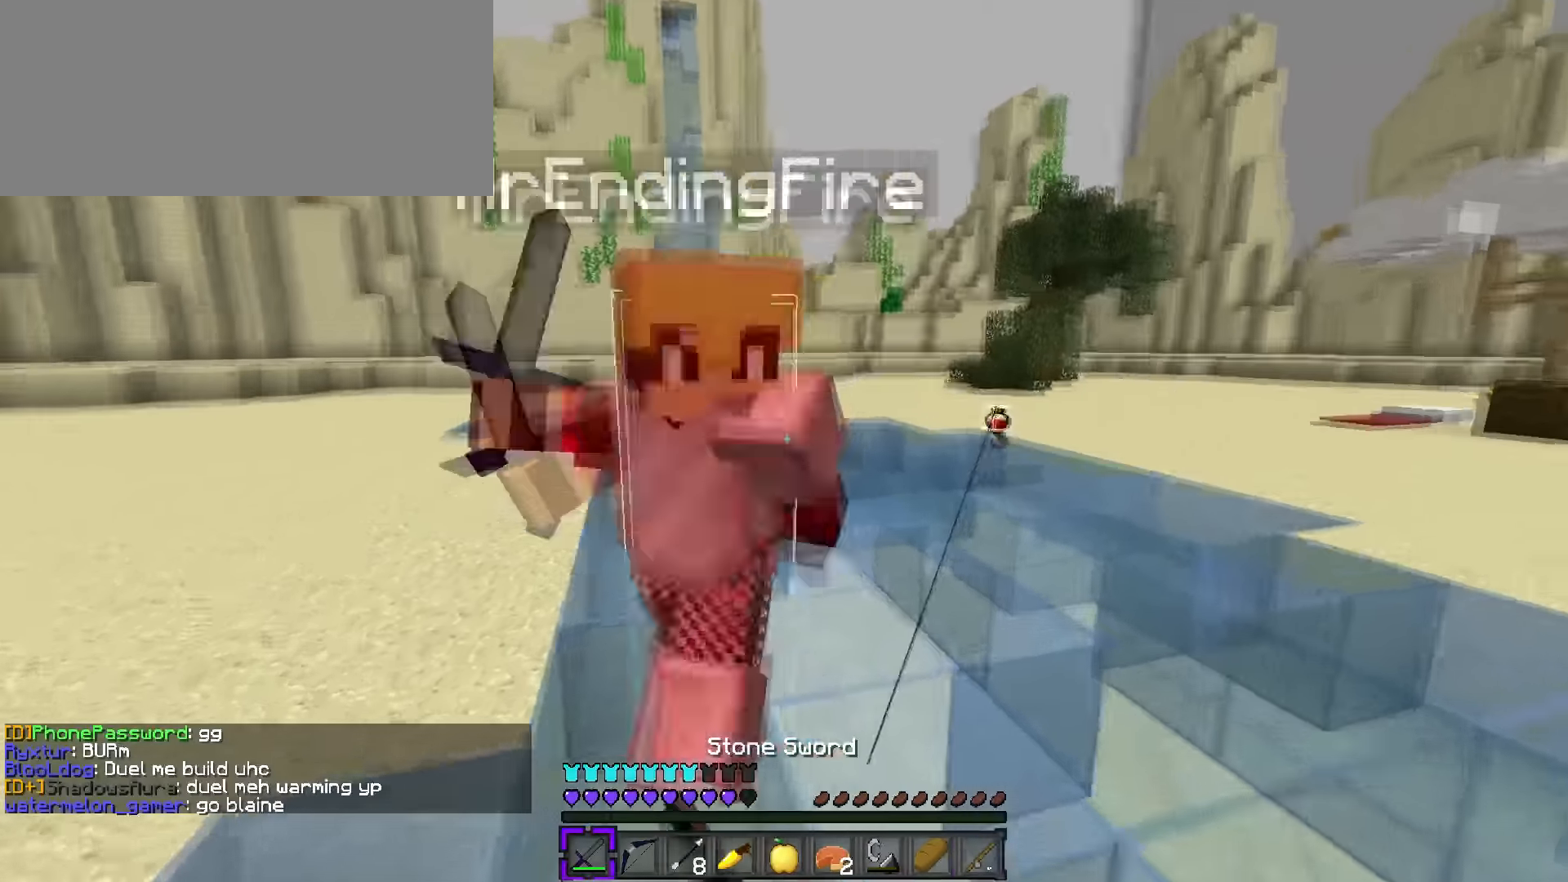
{"keys": ["d", "q", "w"], "events": []}
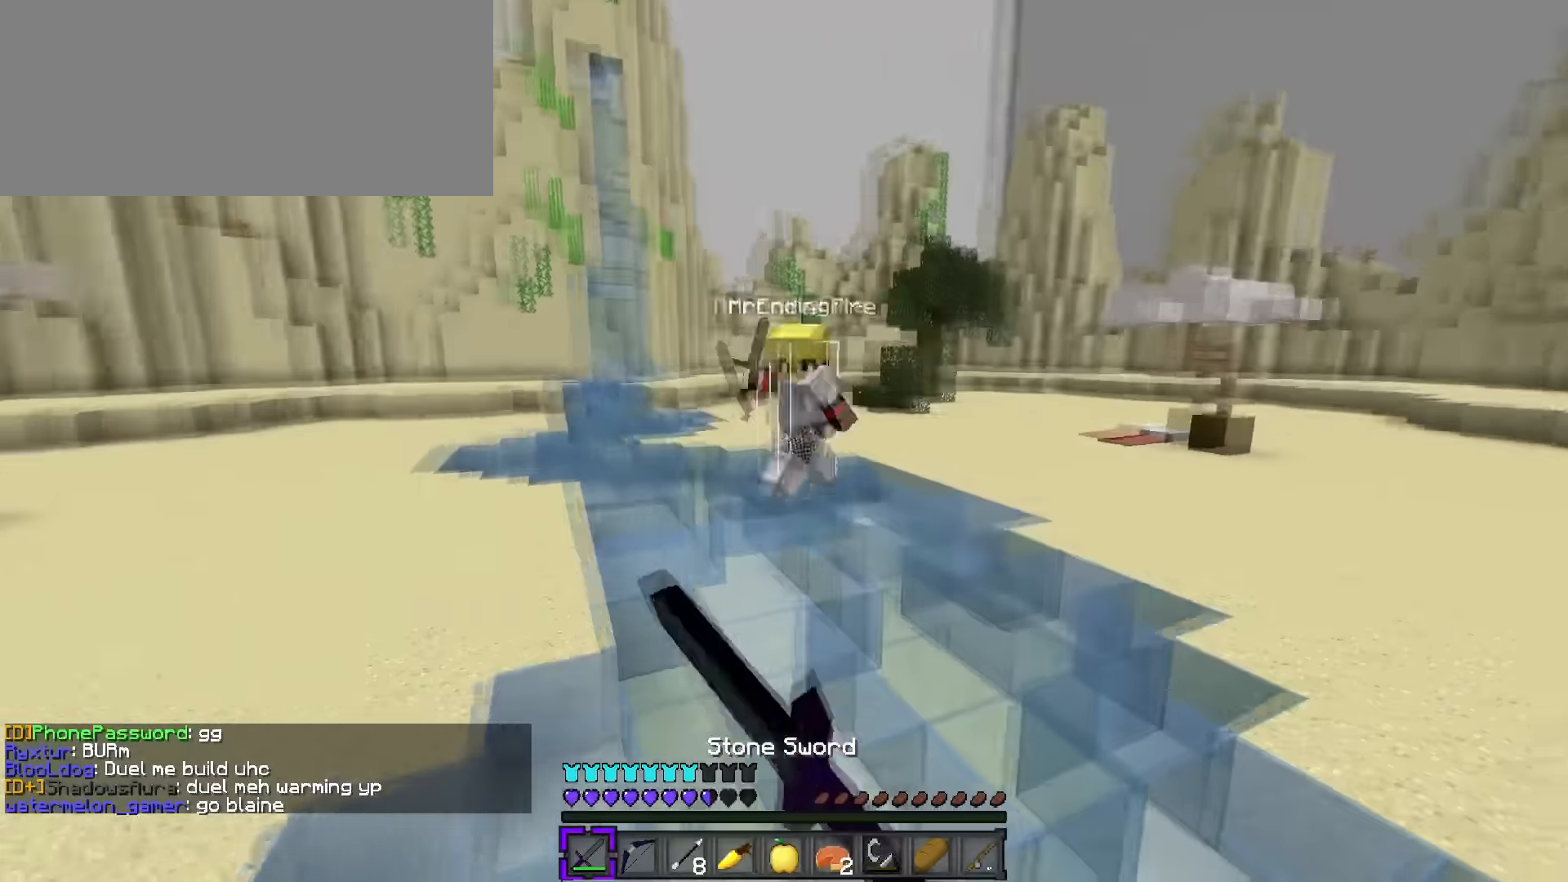
{"keys": ["q", "w"], "events": [[83, "q", "up"], [150, "w", "up"], [183, "s", "down"], [400, "s", "up"], [467, "q", "down"], [467, "w", "down"], [500, "d", "up"]]}
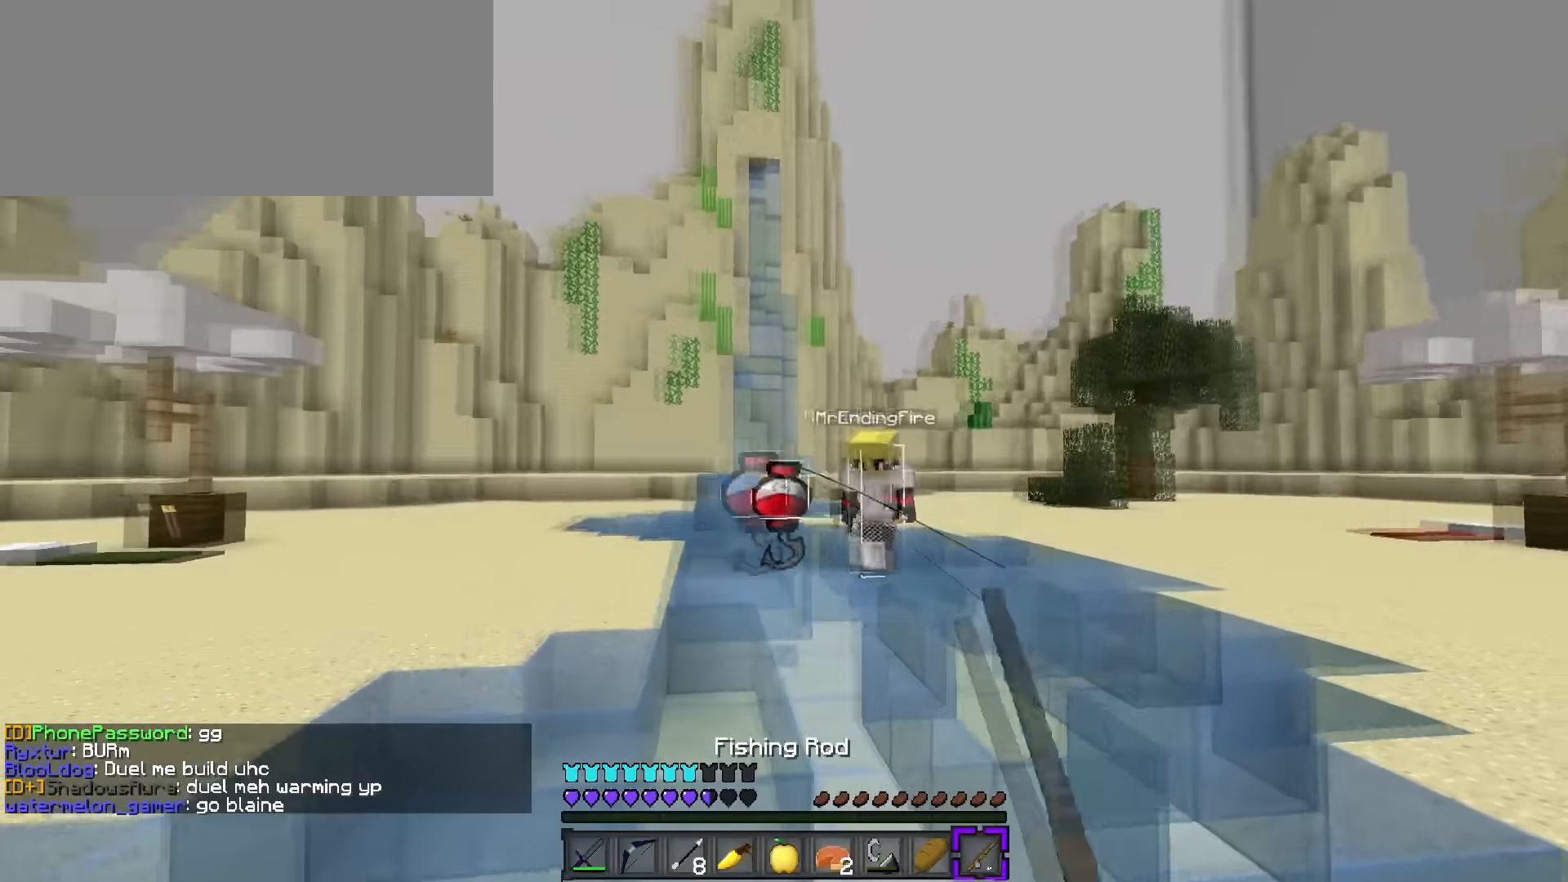
{"keys": ["a", "w"], "events": [[34, "a", "down"], [34, "q", "up"]]}
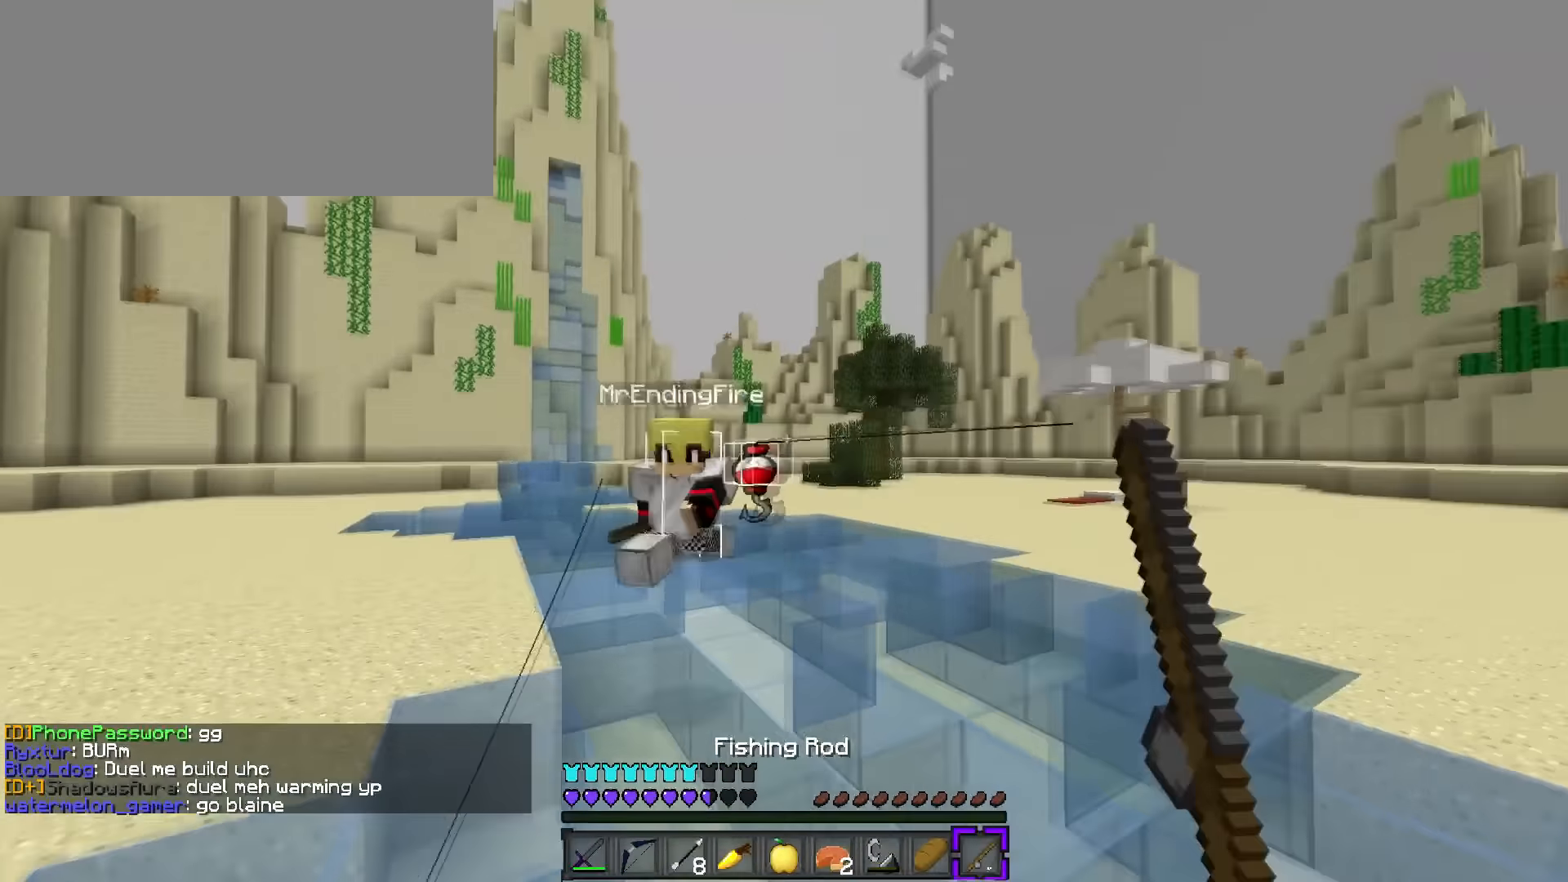
{"keys": ["q", "w"], "events": [[167, "space", "down"], [200, "a", "up"], [300, "1", "down"], [300, "space", "up"], [367, "q", "down"], [400, "1", "up"]]}
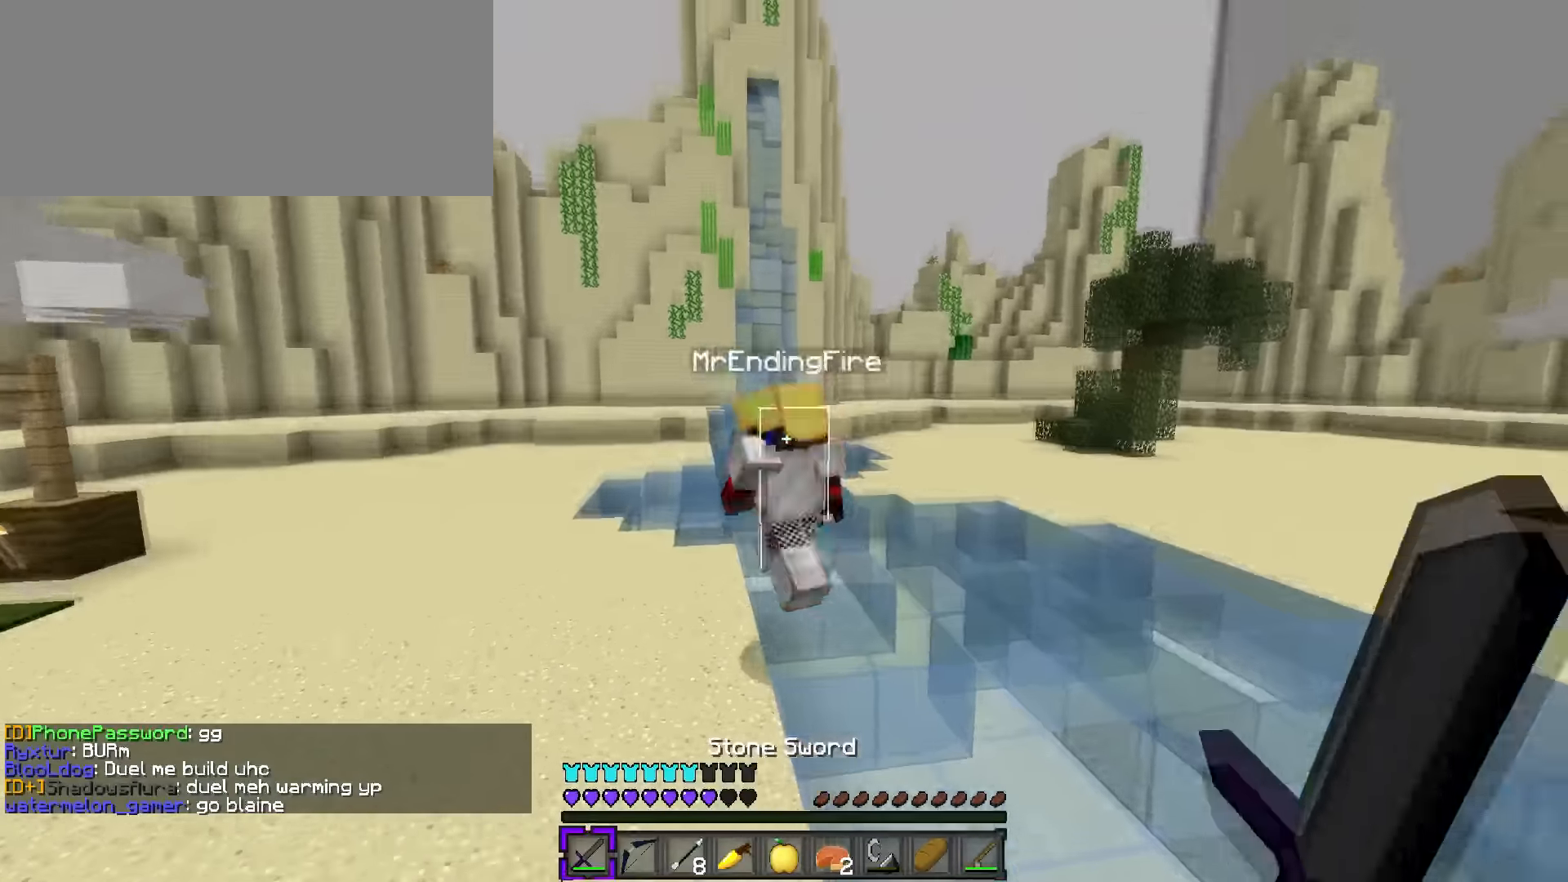
{"keys": ["q", "w"], "events": [[201, "q", "up"], [201, "space", "down"], [351, "1", "down"], [351, "space", "up"], [418, "q", "down"], [451, "1", "up"]]}
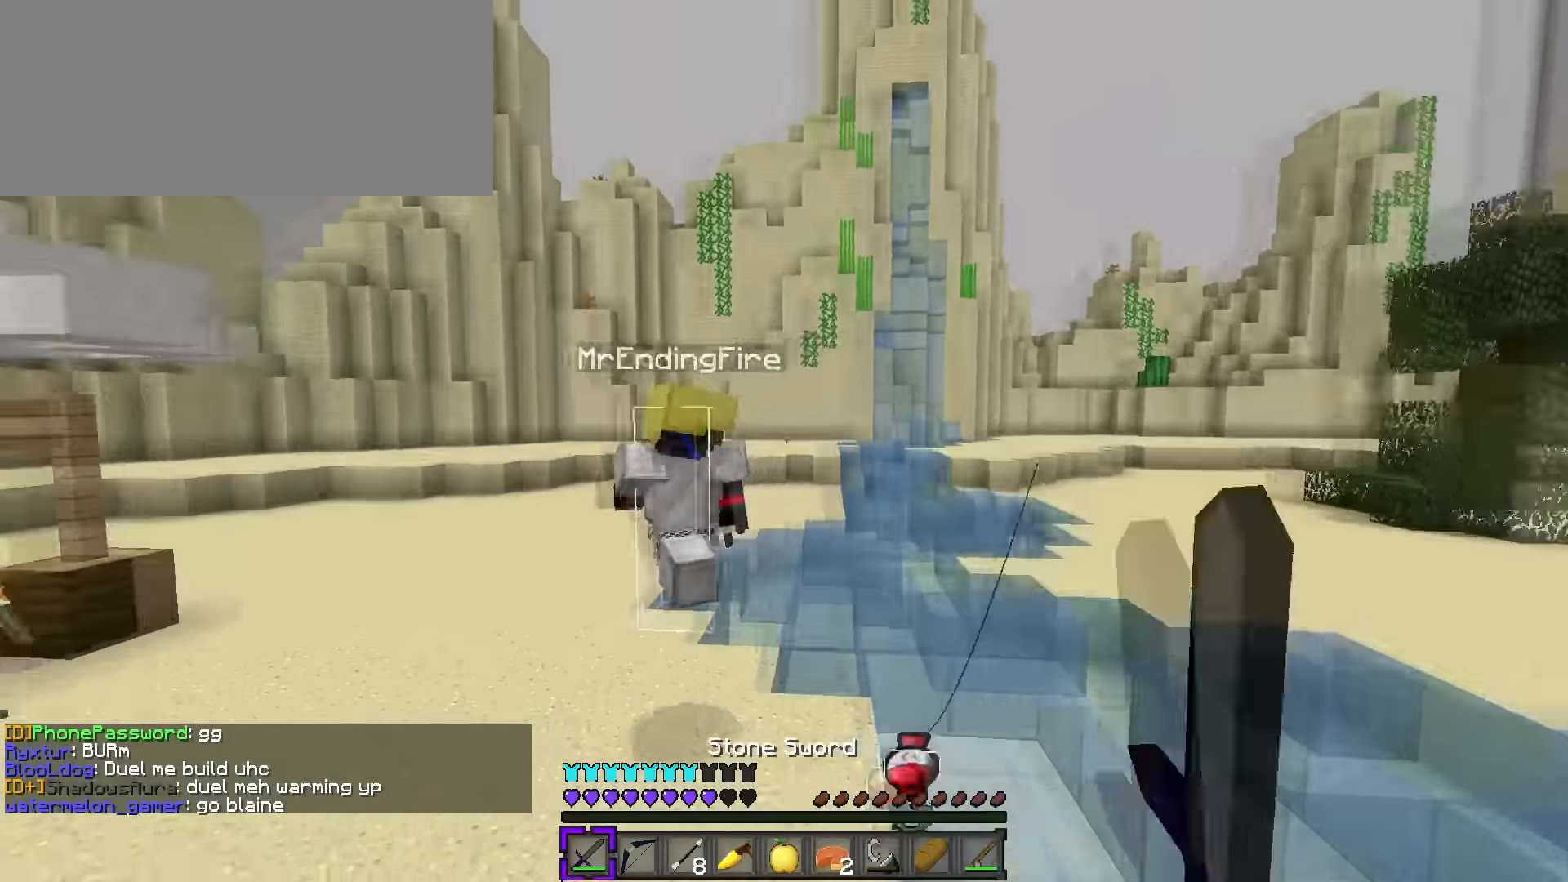
{"keys": ["q", "w"], "events": [[133, "d", "down"], [133, "space", "down"], [434, "space", "up"], [467, "d", "up"]]}
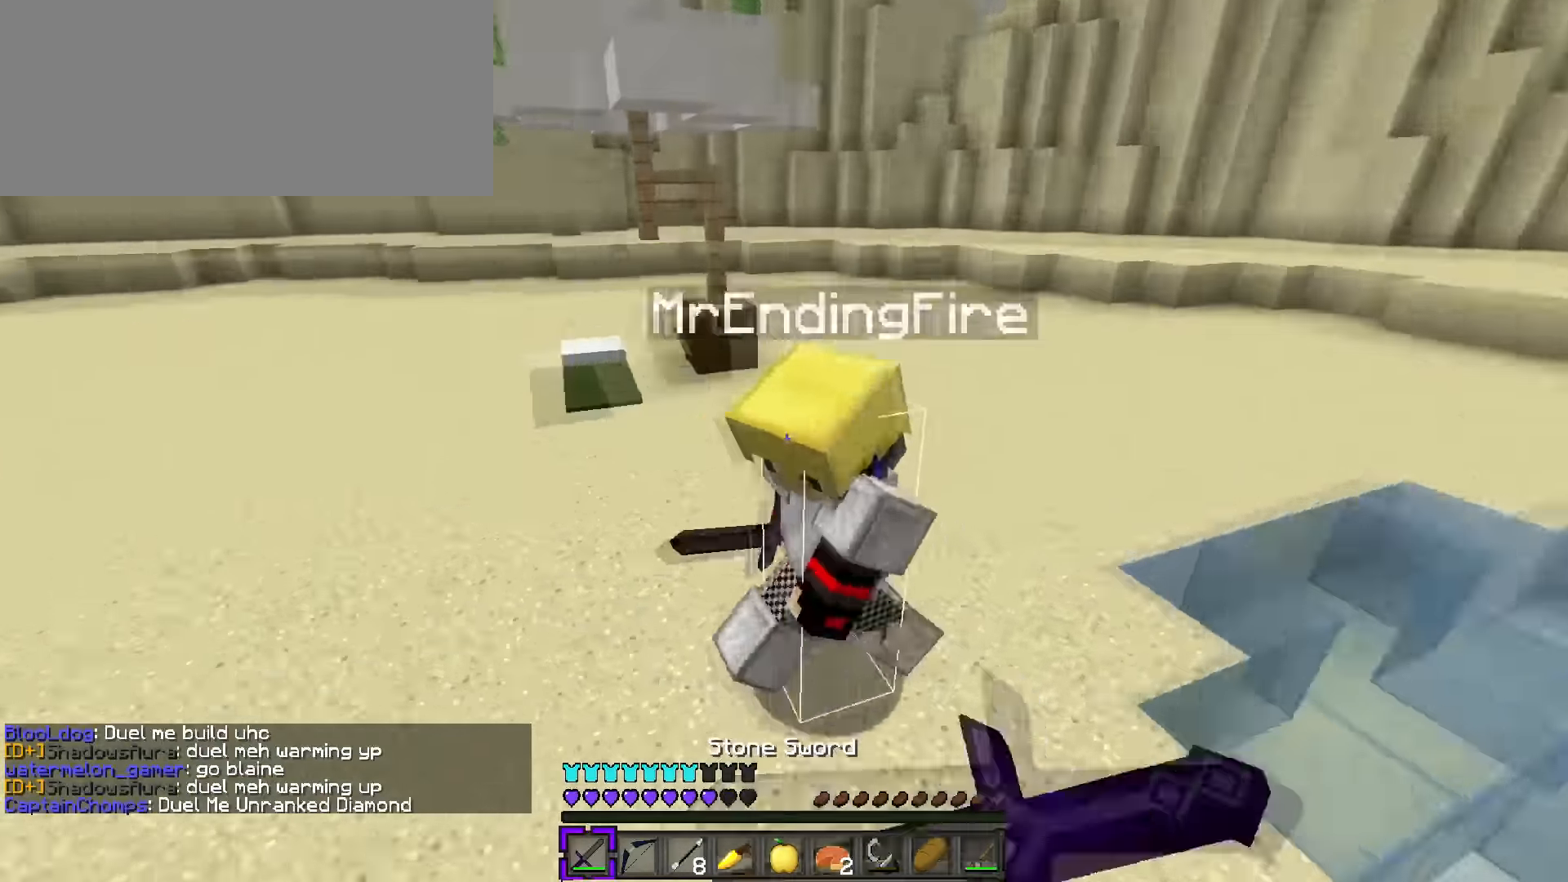
{"keys": ["s"], "events": [[201, "a", "down"], [201, "q", "up"], [301, "s", "down"], [301, "w", "up"], [351, "f", "down"], [450, "a", "up"], [484, "f", "up"]]}
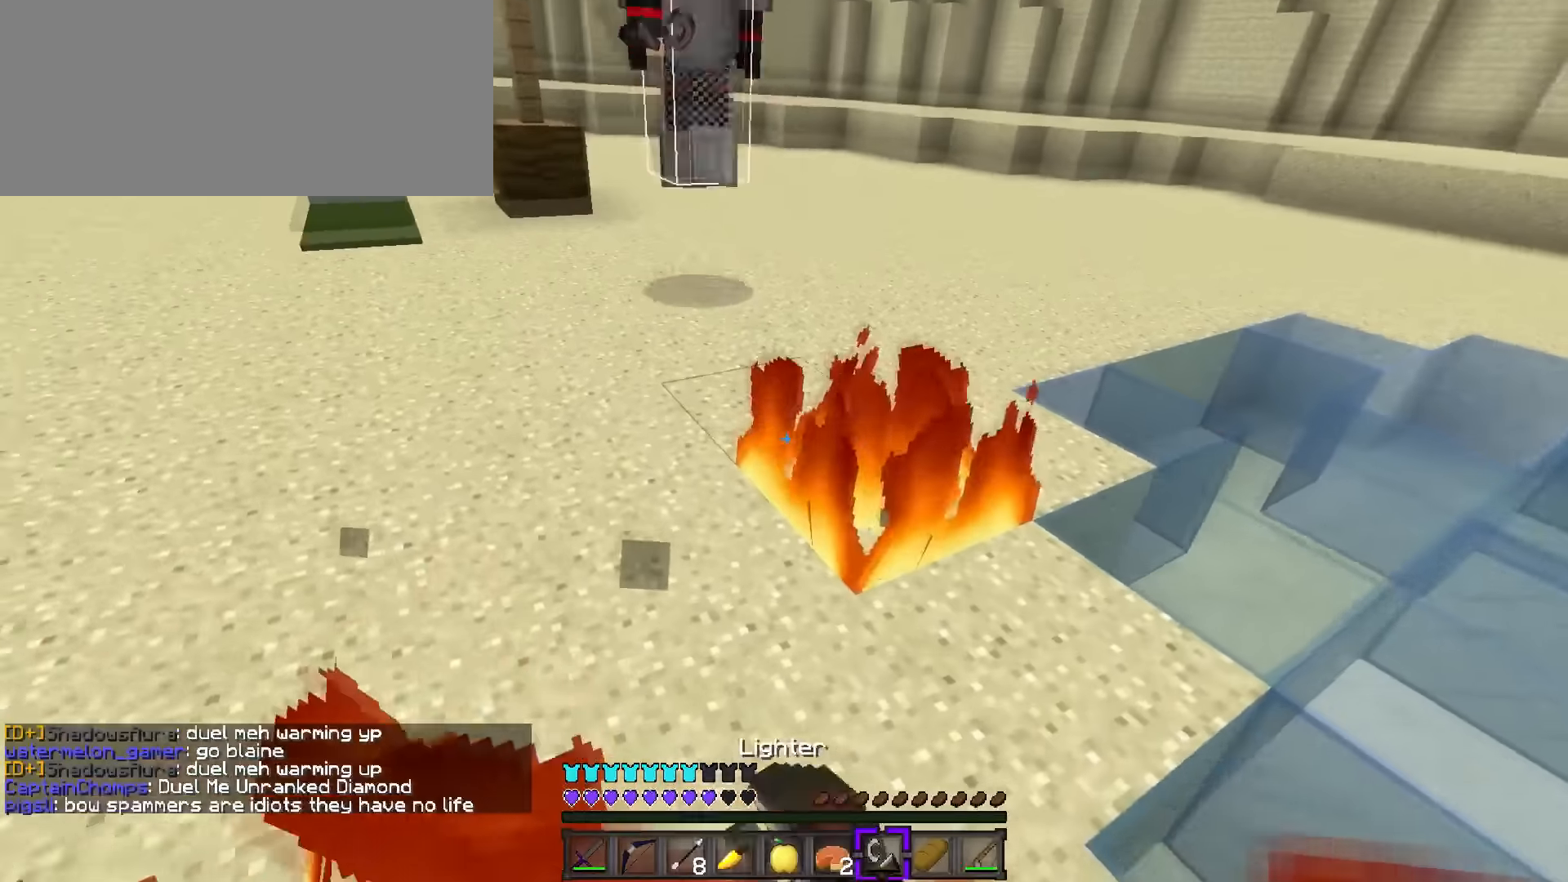
{"keys": ["d"], "events": [[17, "d", "down"], [317, "s", "up"]]}
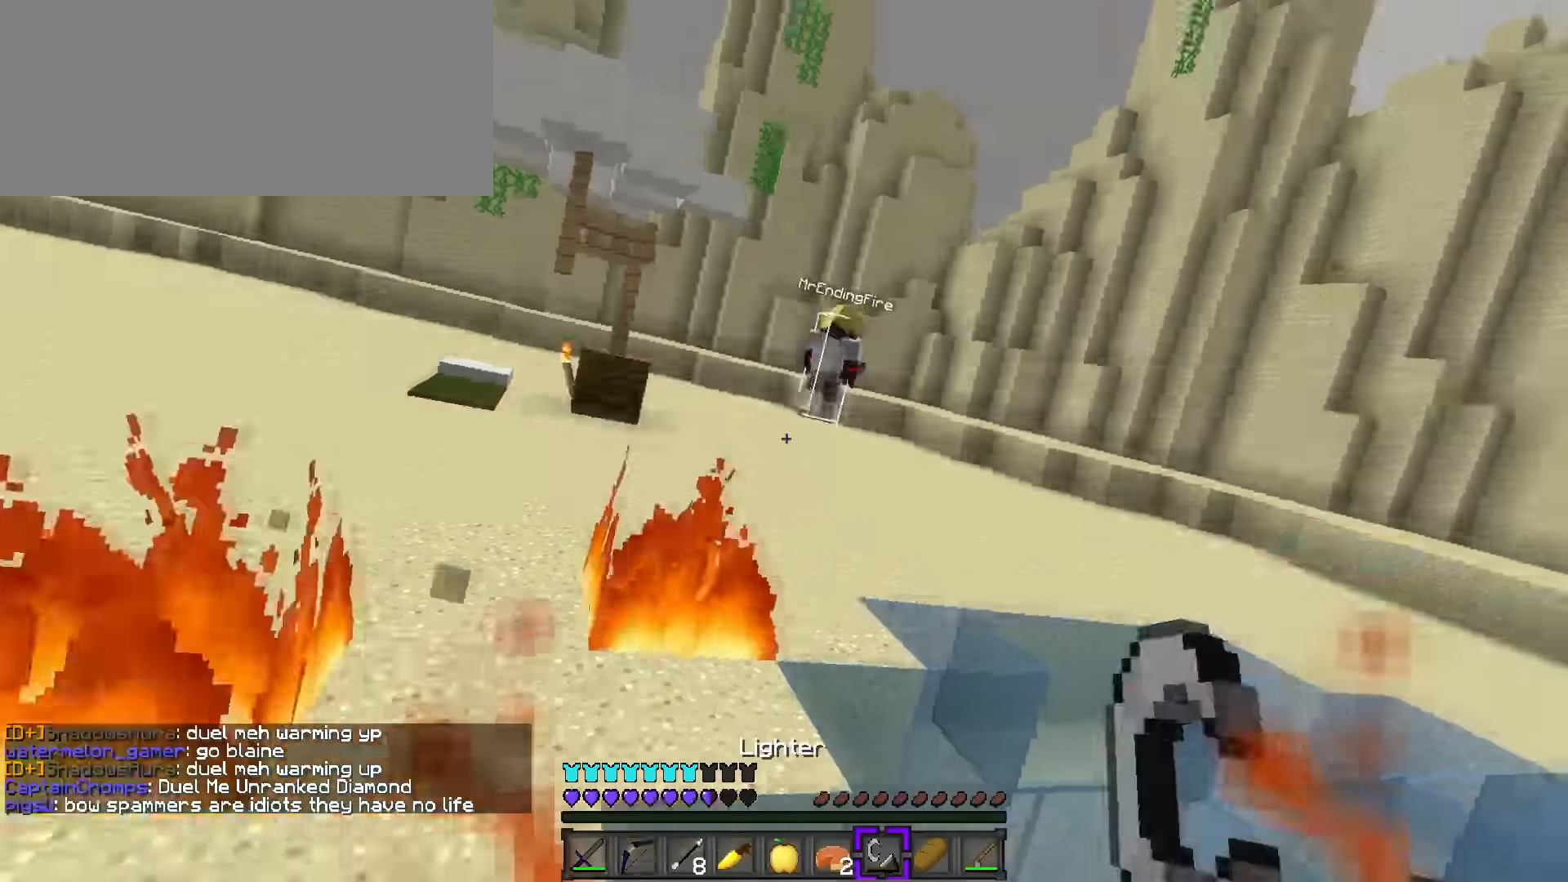
{"keys": ["a", "s"], "events": [[67, "2", "down"], [133, "2", "up"], [300, "s", "down"], [367, "a", "down"], [467, "d", "up"]]}
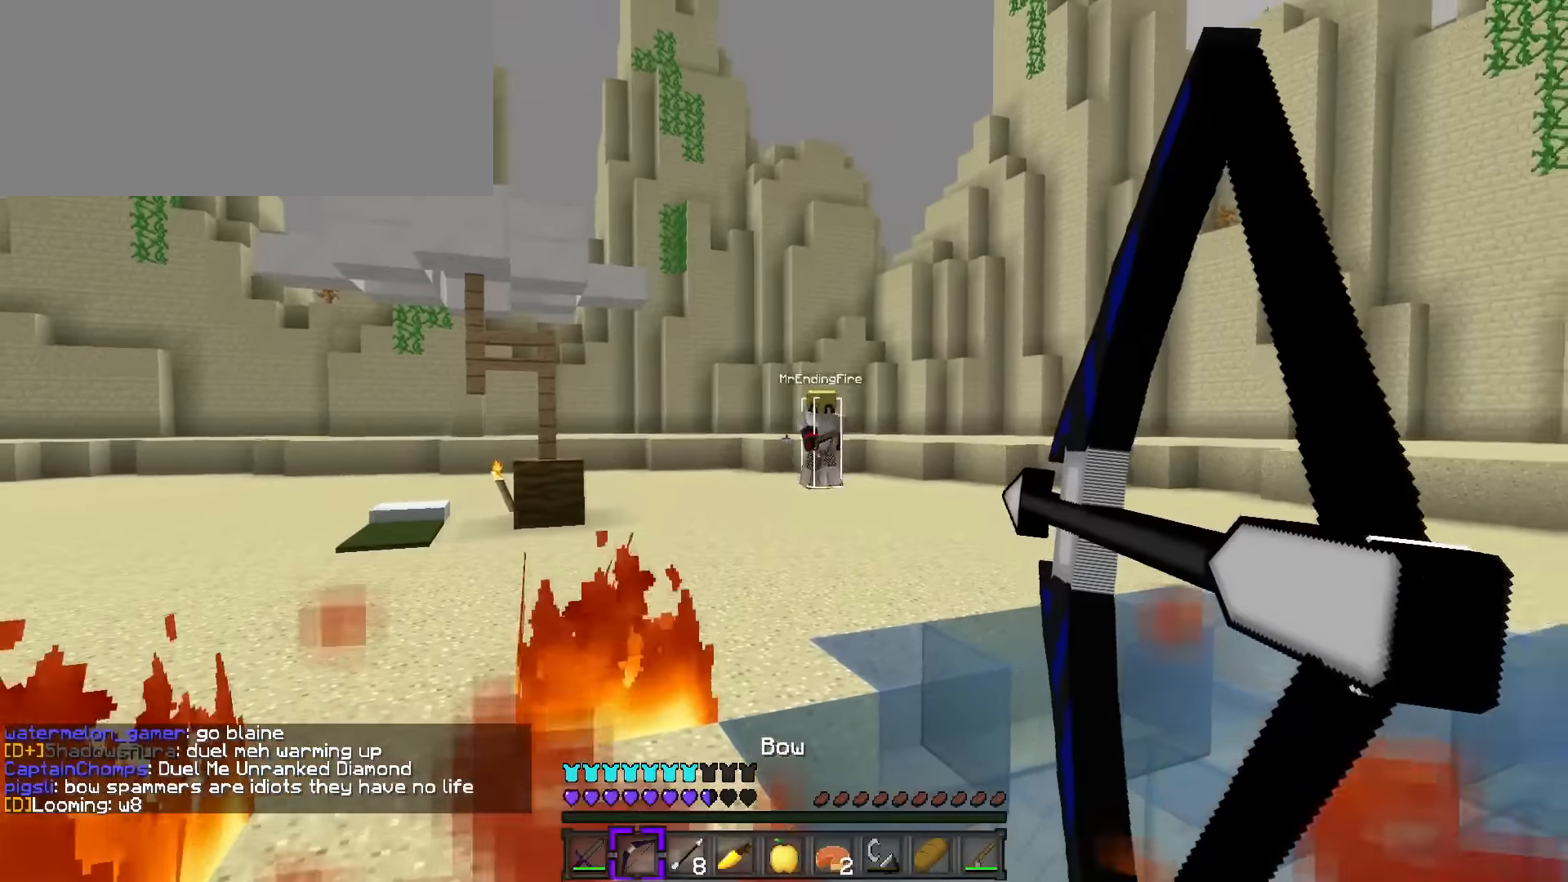
{"keys": ["d", "s"], "events": [[51, "s", "up"], [384, "d", "down"], [384, "s", "down"], [418, "a", "up"]]}
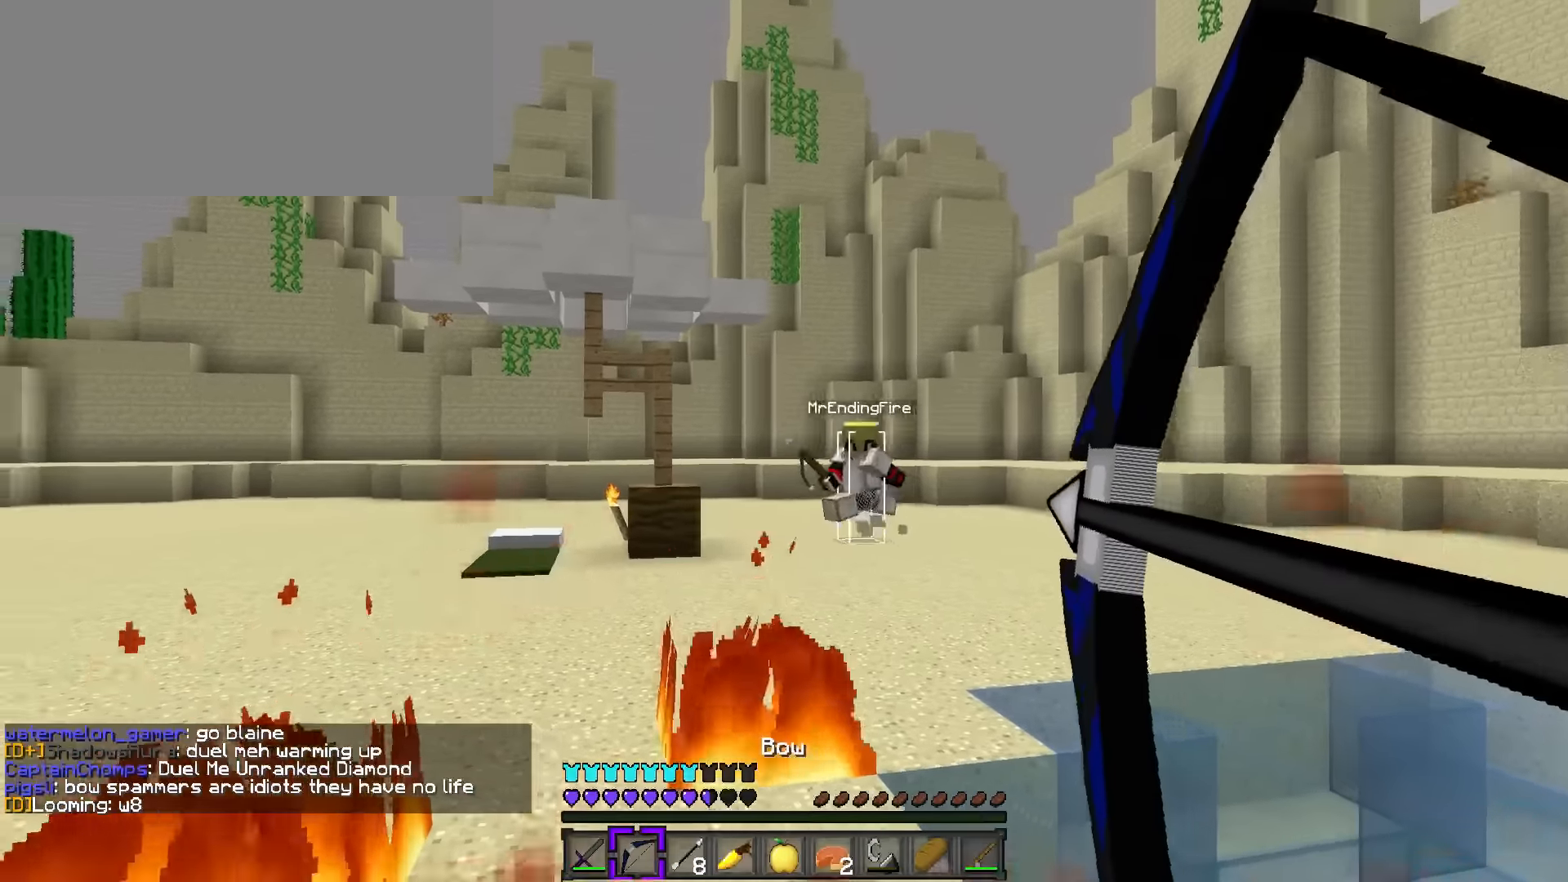
{"keys": ["s"], "events": [[17, "d", "up"]]}
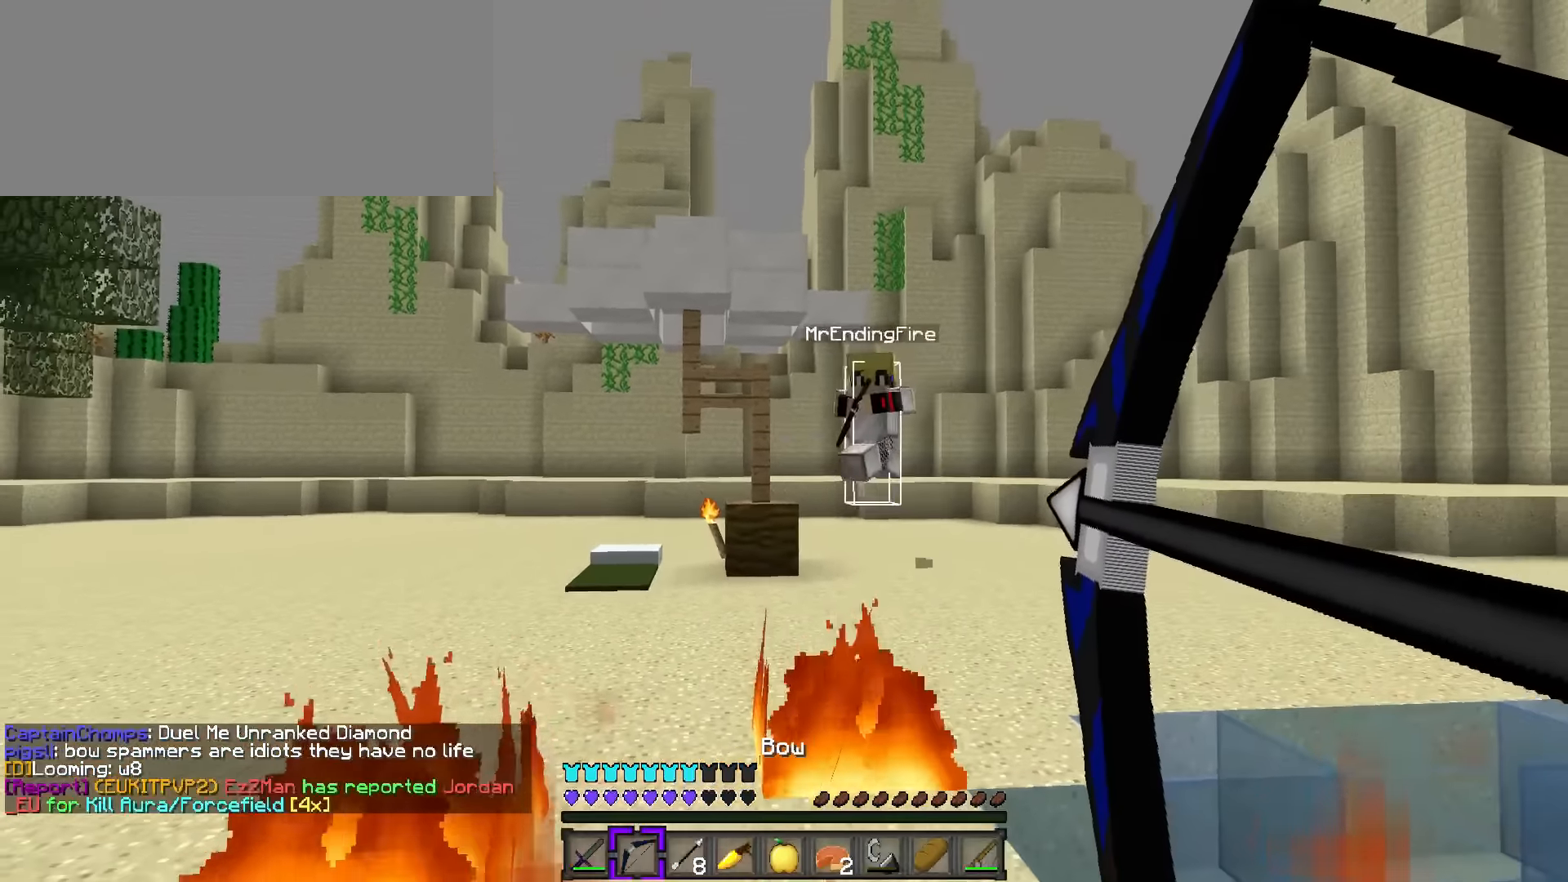
{"keys": ["a", "s"], "events": [[184, "5", "down"], [251, "5", "up"], [351, "a", "down"]]}
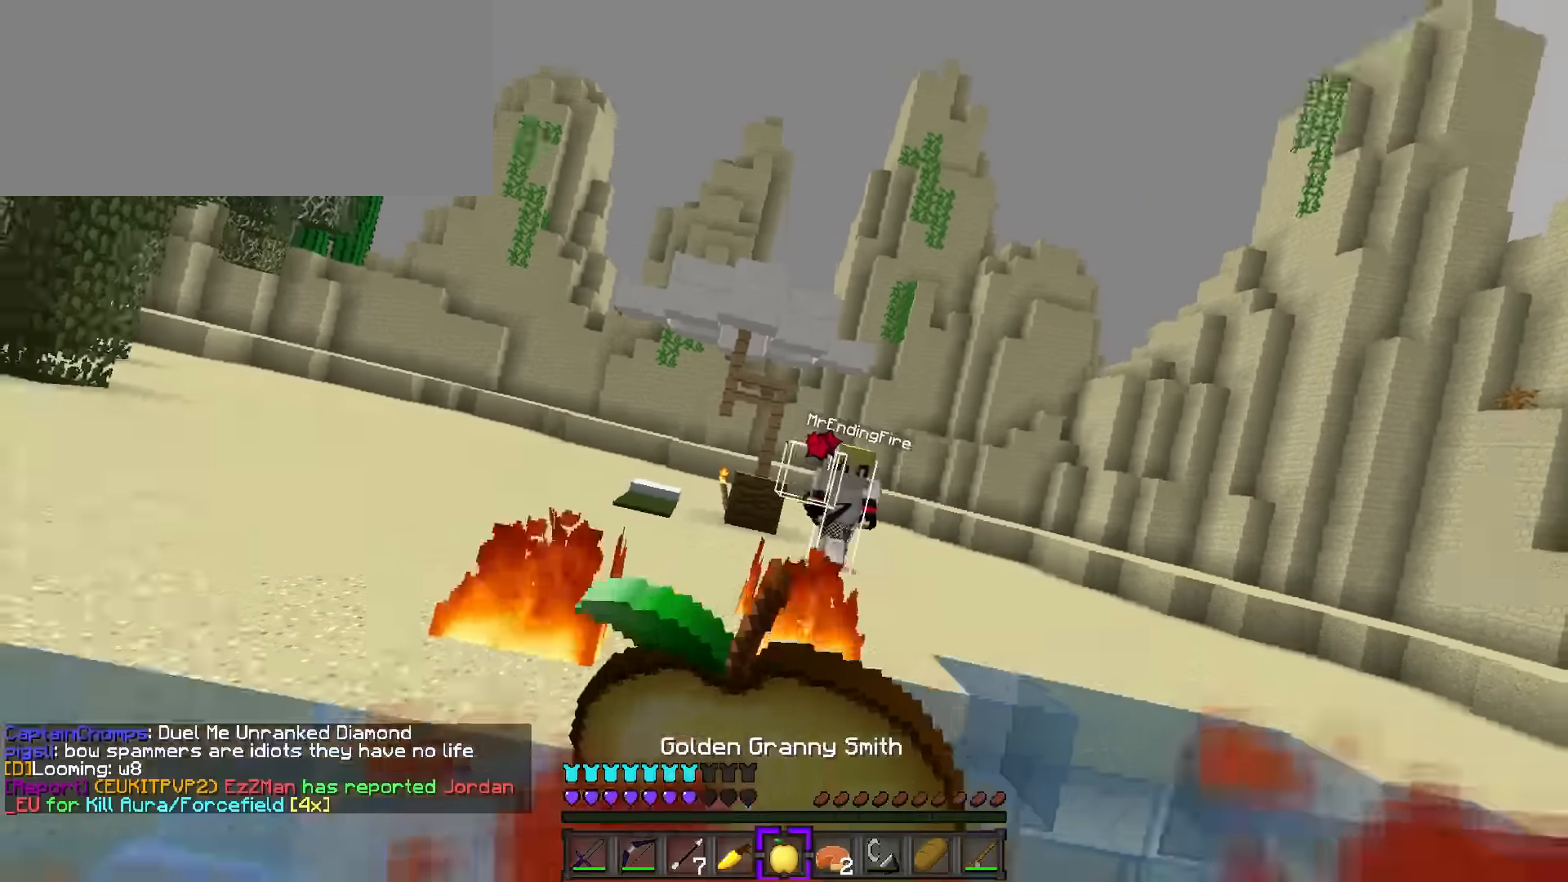
{"keys": ["d", "s"], "events": [[50, "s", "up"], [284, "d", "down"], [367, "s", "down"], [400, "a", "up"]]}
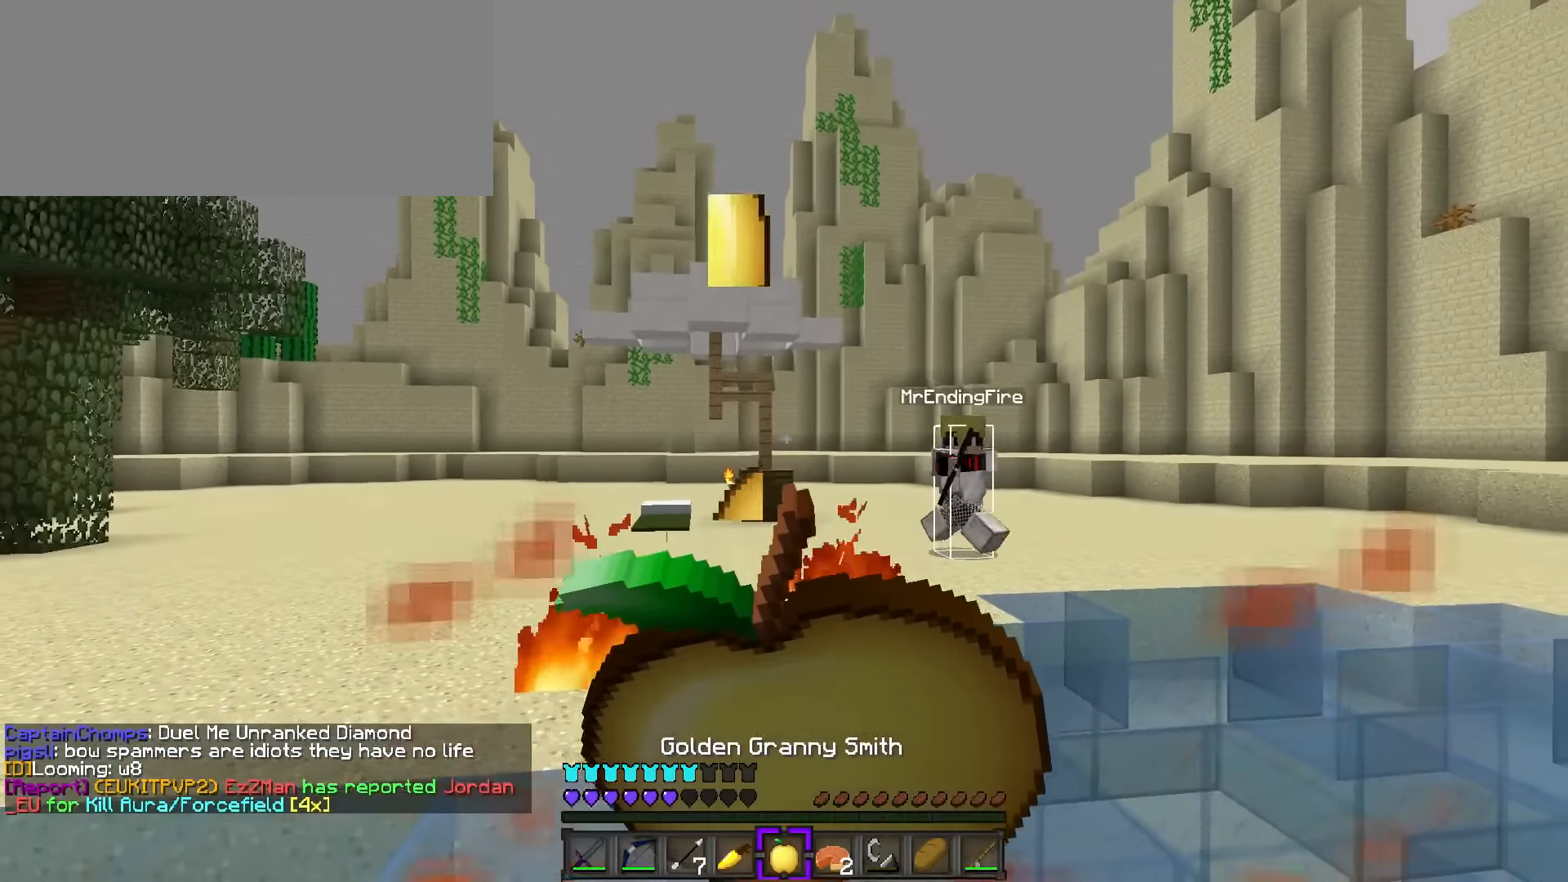
{"keys": ["d", "s"], "events": []}
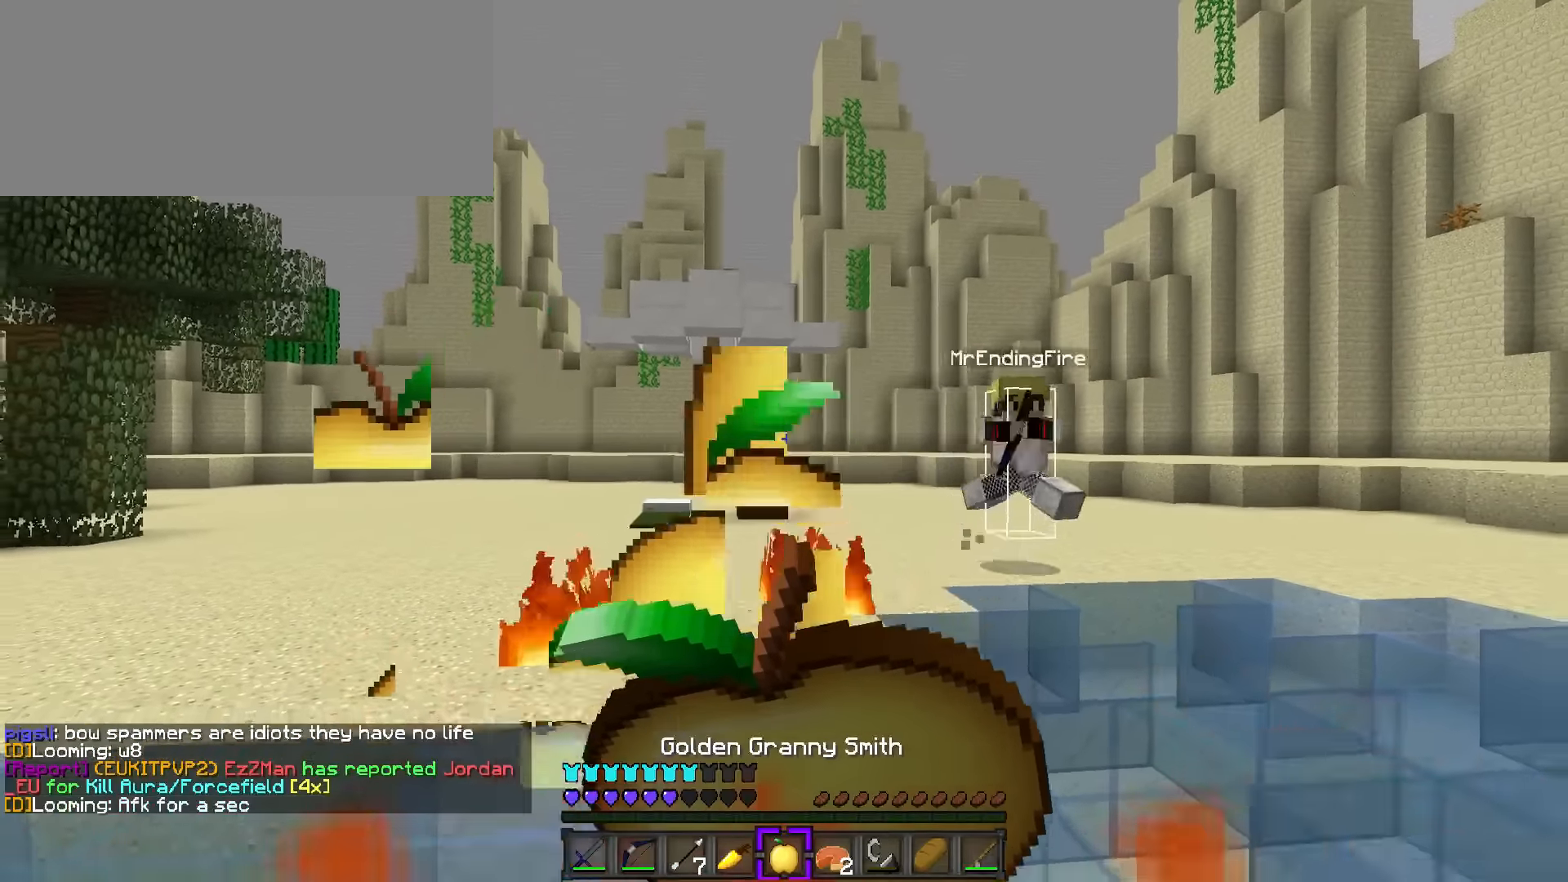
{"keys": ["d", "s"], "events": []}
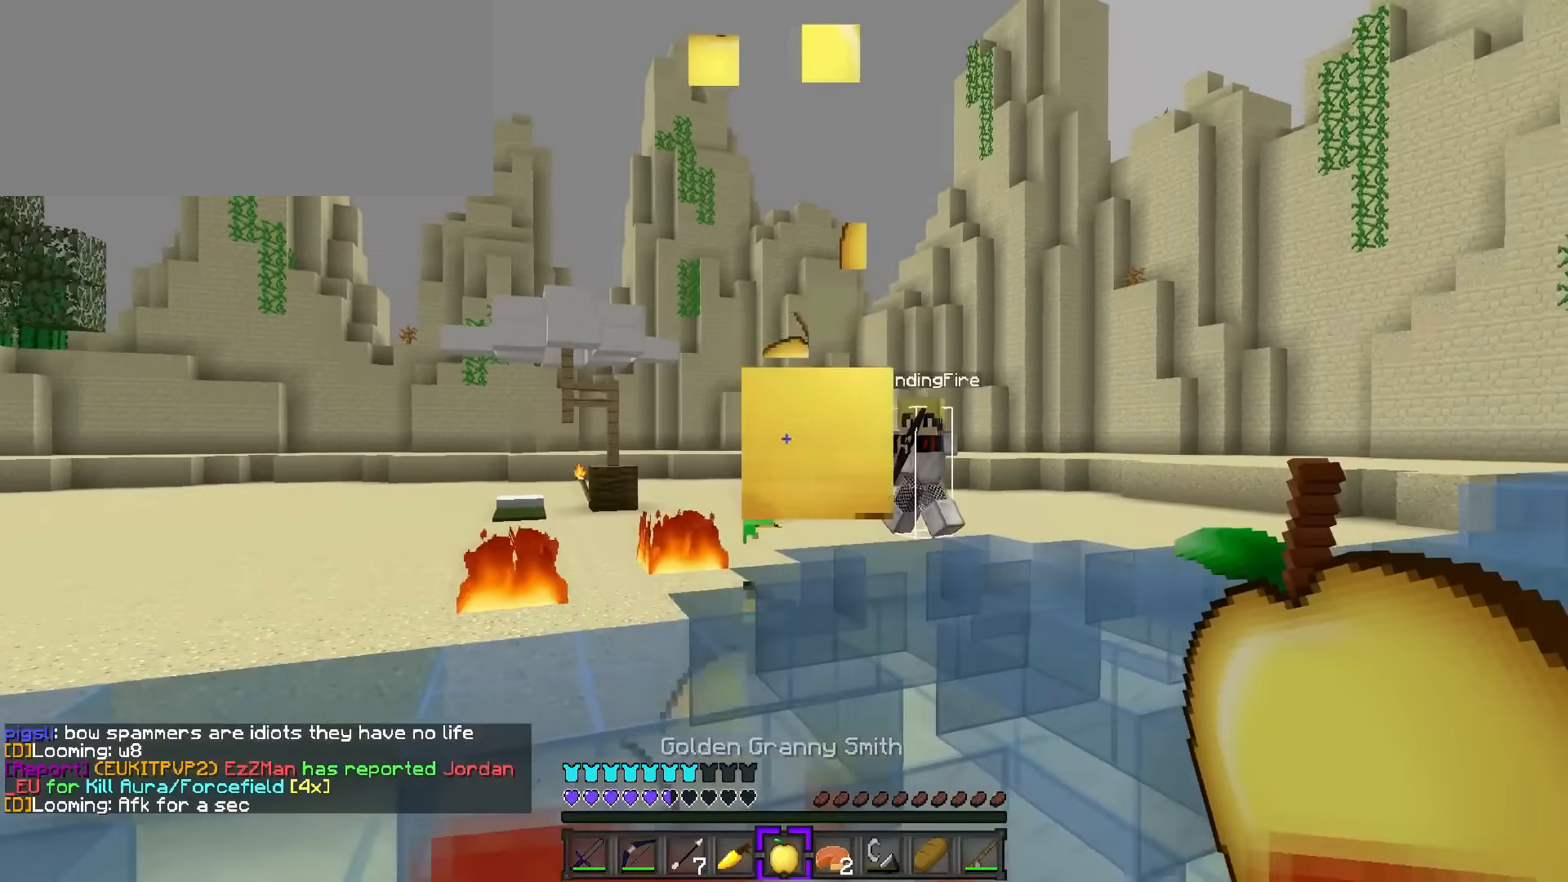
{"keys": ["d"], "events": [[151, "tab", "down"], [284, "tab", "up"], [418, "s", "up"]]}
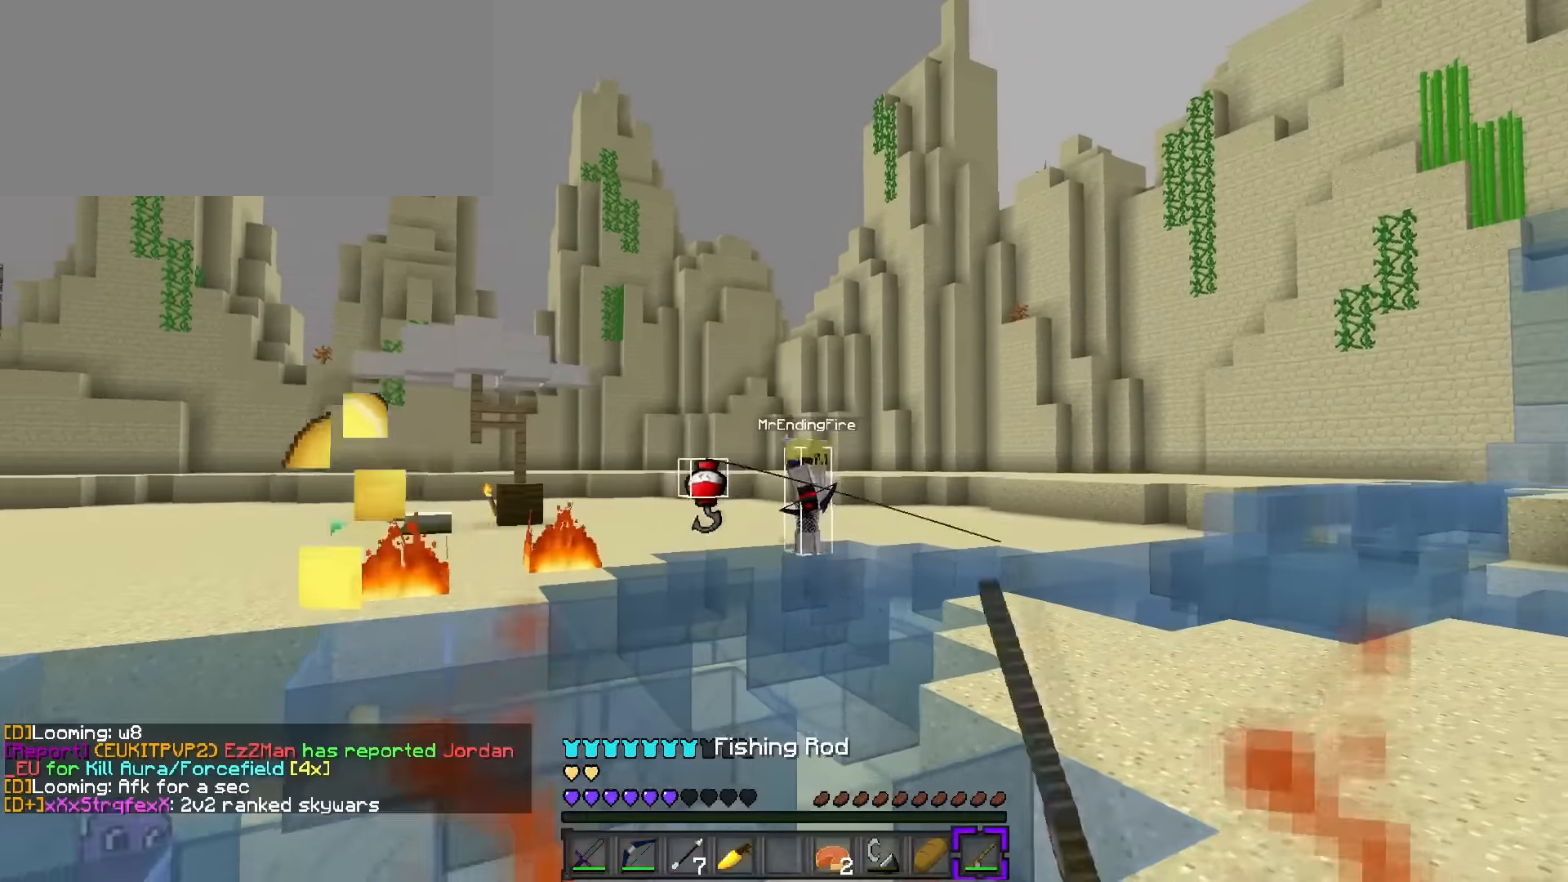
{"keys": ["2", "d", "w"], "events": [[67, "w", "down"], [117, "q", "down"], [367, "q", "up"], [467, "2", "down"]]}
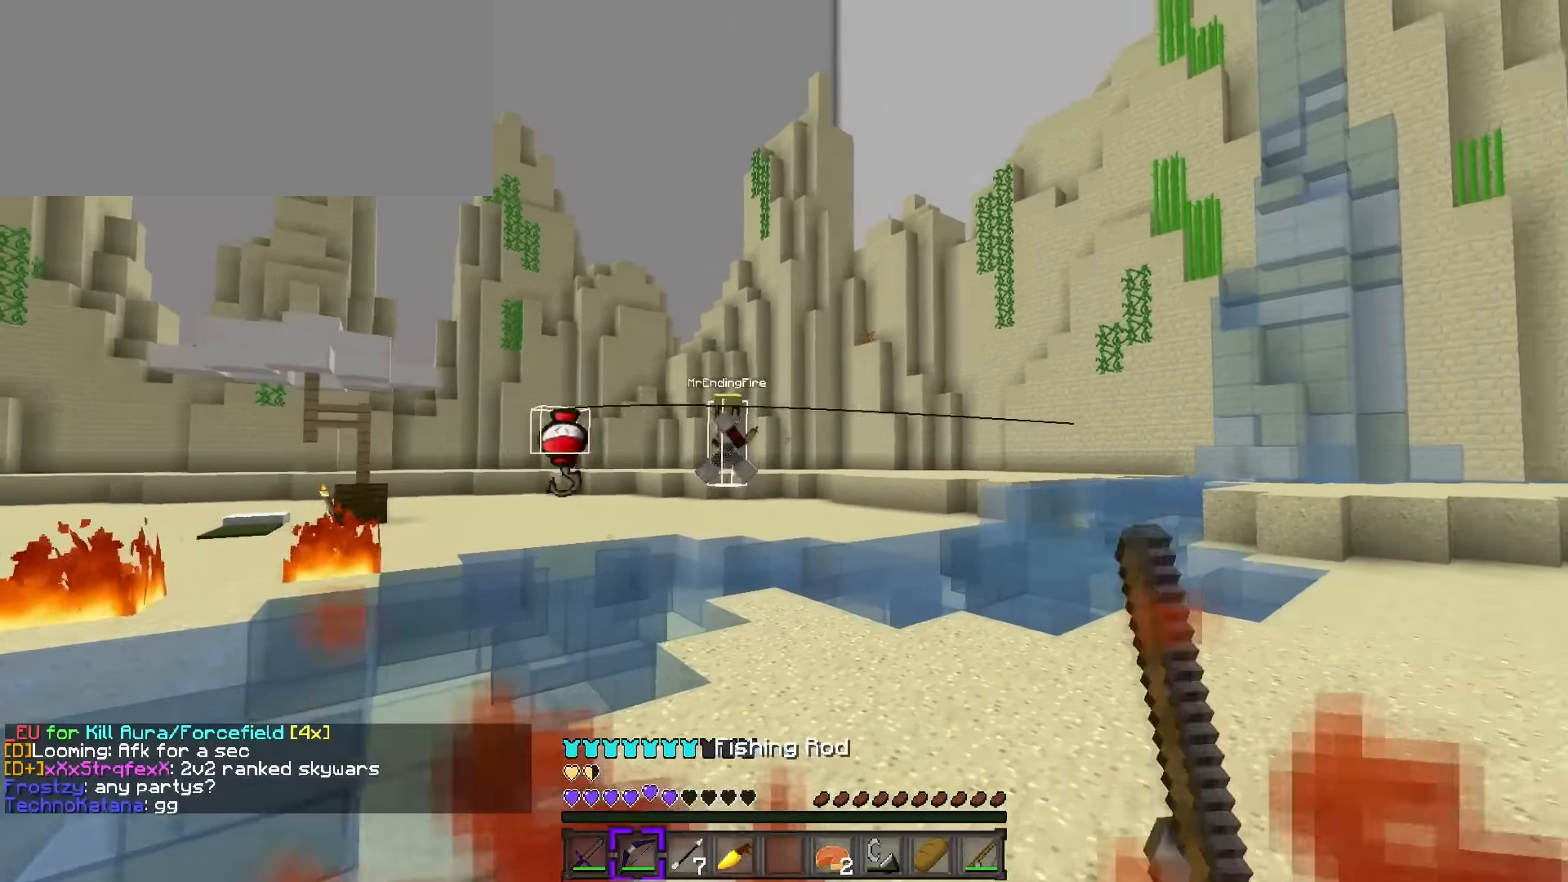
{"keys": ["a", "w"], "events": [[34, "2", "up"], [51, "a", "down"], [151, "d", "up"]]}
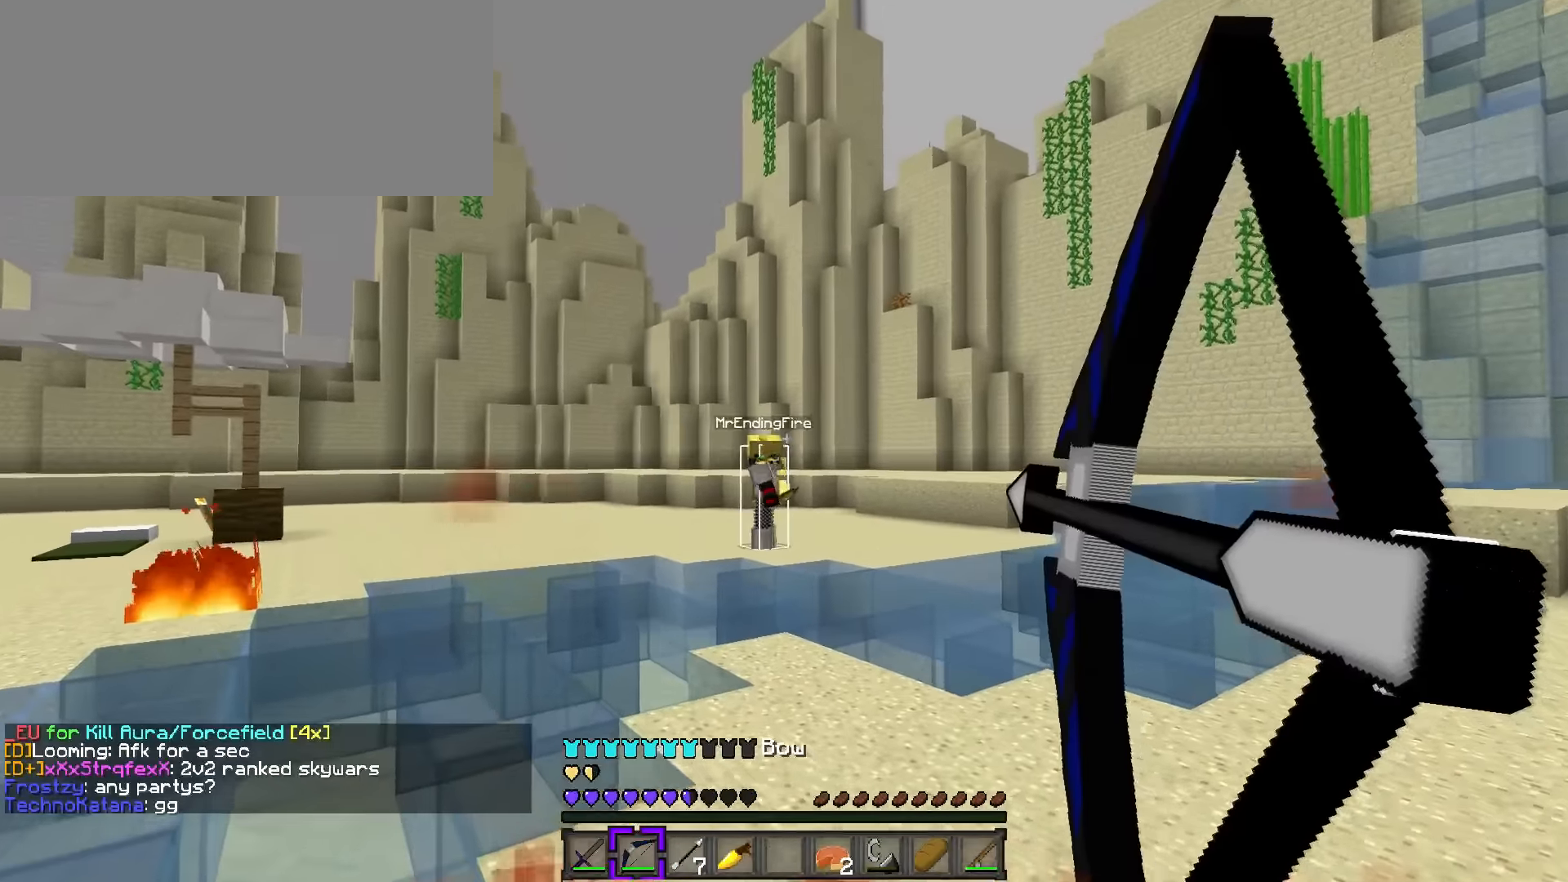
{"keys": ["d", "w"], "events": [[234, "d", "down"], [300, "a", "up"]]}
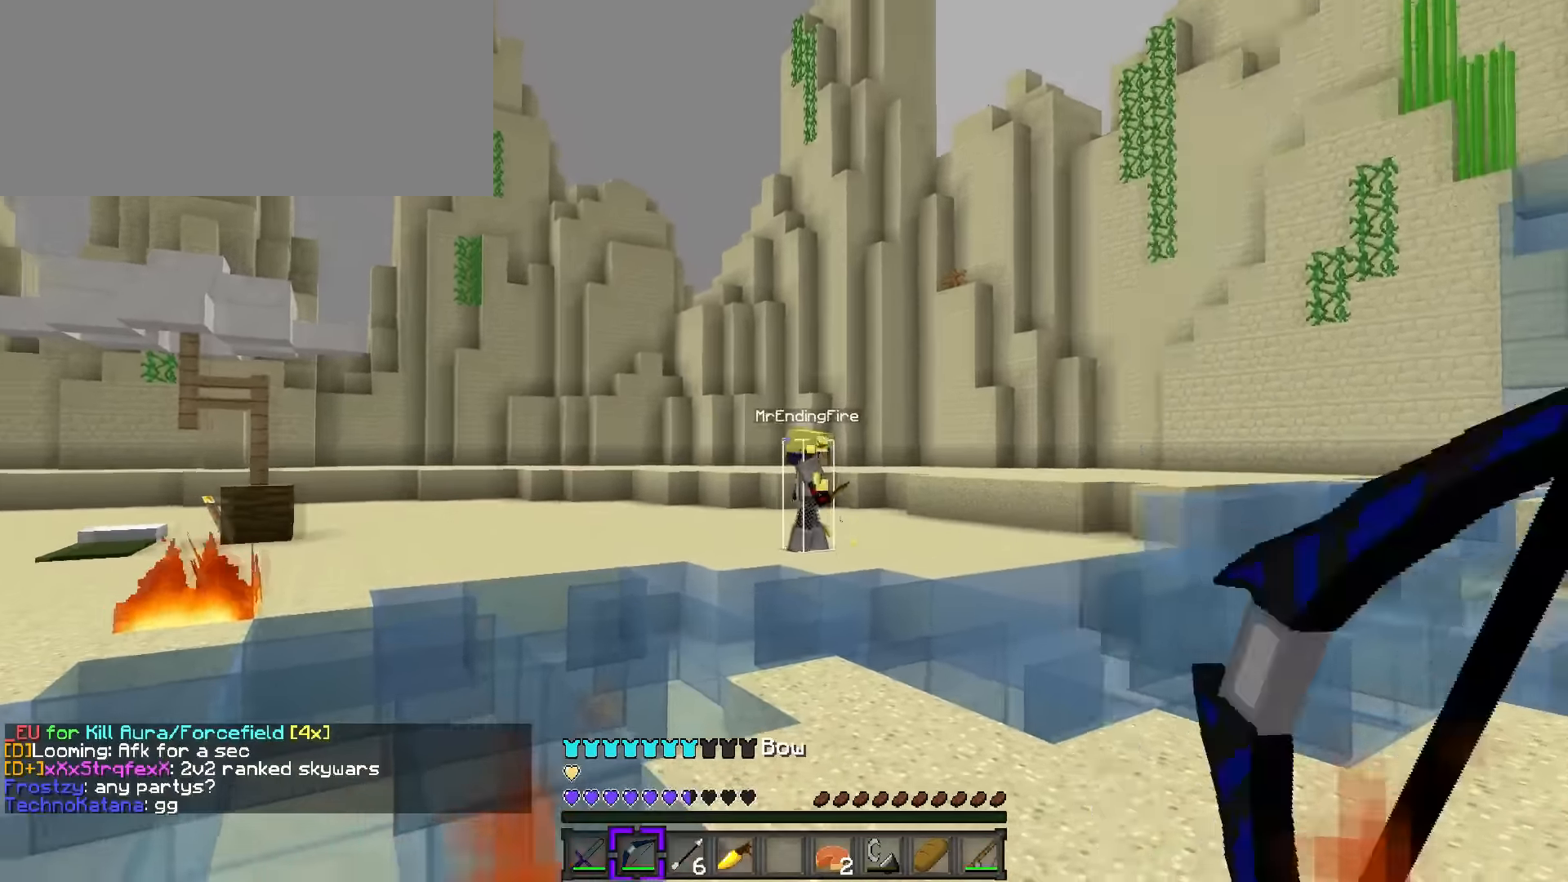
{"keys": ["a", "d", "w"], "events": [[435, "a", "down"]]}
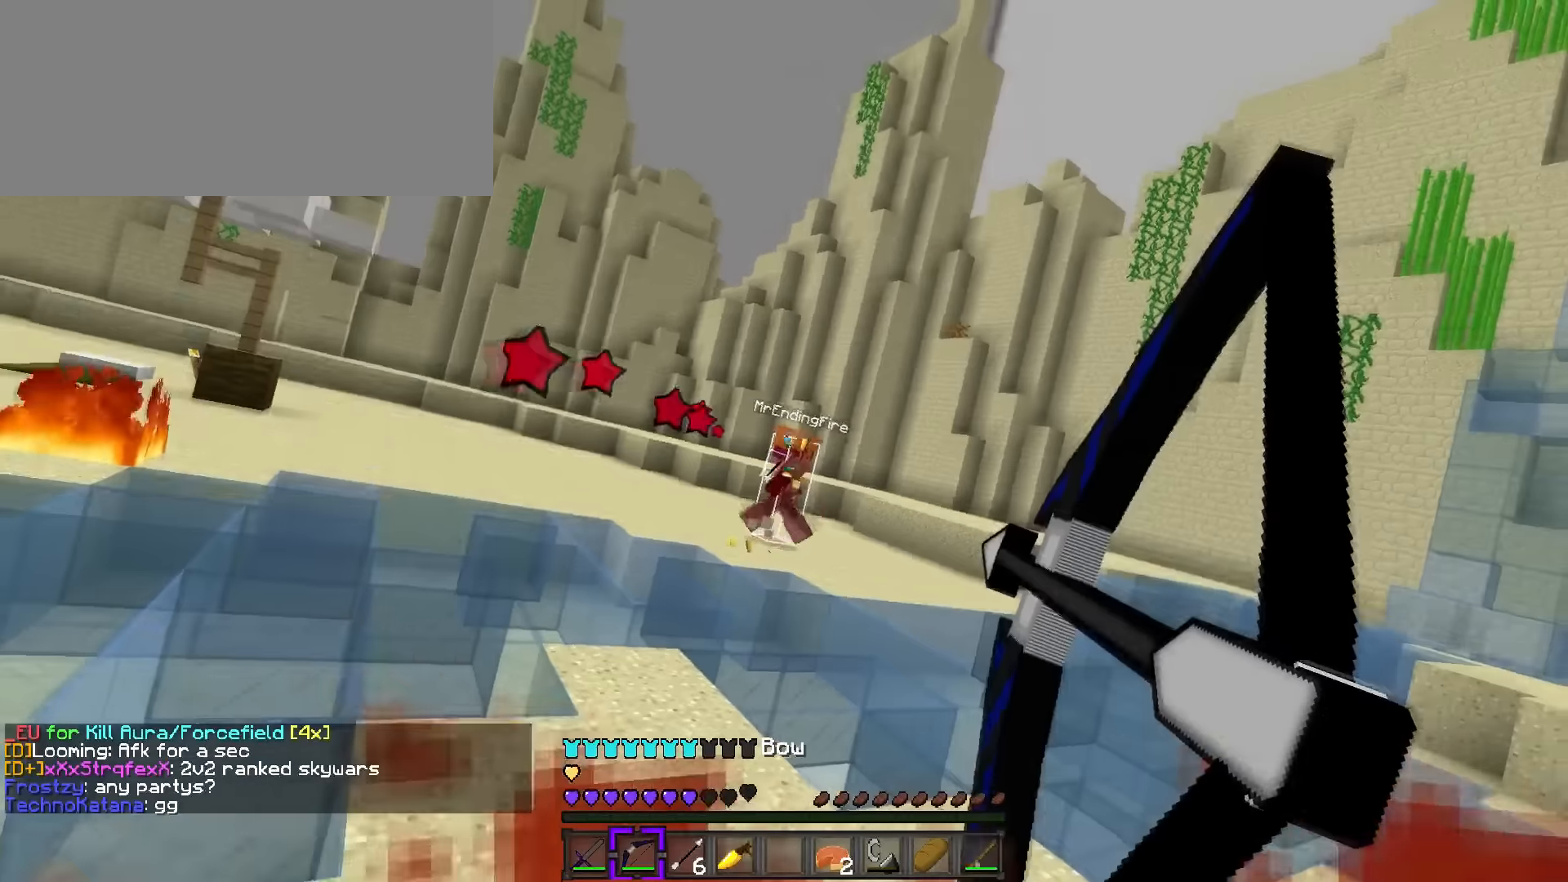
{"keys": ["a", "w"], "events": [[17, "d", "up"]]}